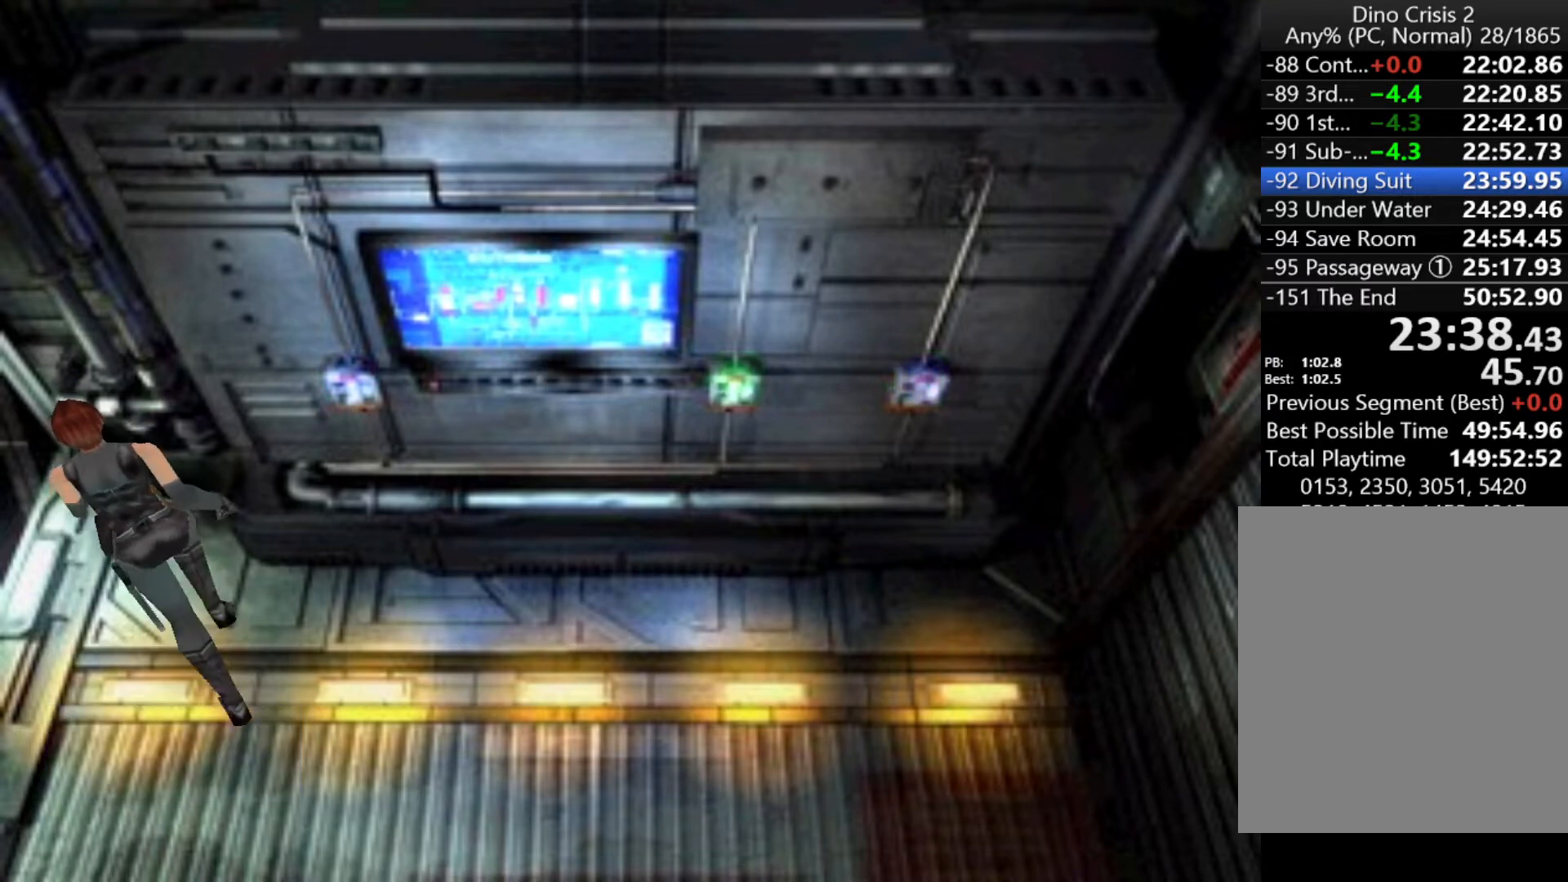
Gameplay with keyboard; each line is a JSON object with the keys held at the frame after it. "events" lists presses ("down") and releases ("up") of "action", "aim", "cancel", "down", "left", "menu", "quick", "right", "sub" and "up" between this image and that frame as [ms after this image, input, new state], when the widget could be followed in between. No other keys are recorded. Mouse input is not recorded. Key names are as the overlay labels them; some are game actions (e.g. jump) rather than physical keys.
{"keys": ["up"], "events": []}
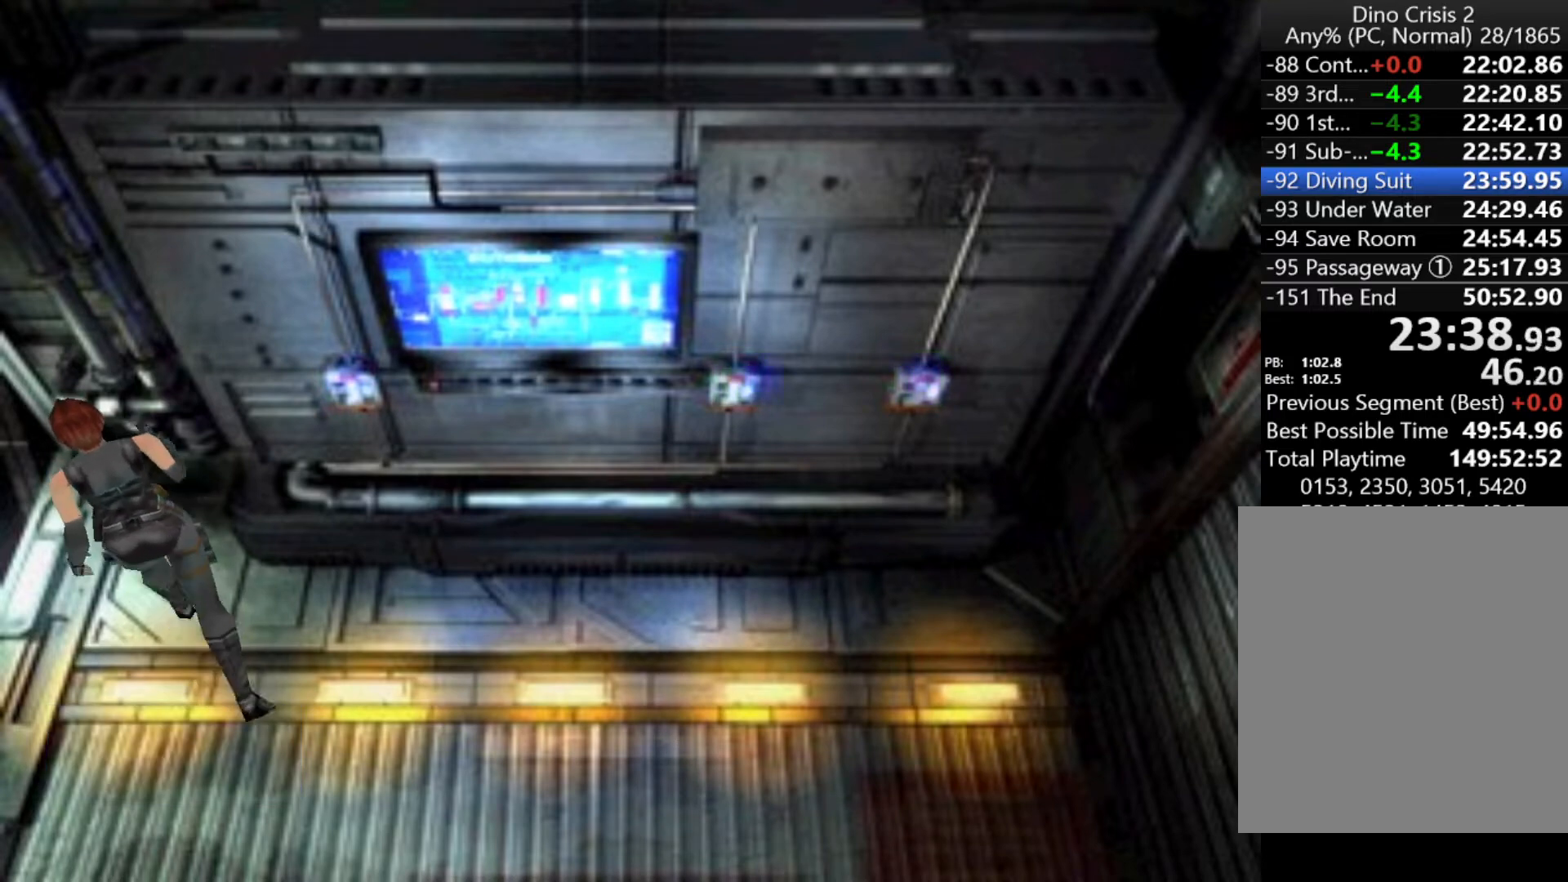
{"keys": ["up"], "events": [[233, "menu", "down"], [300, "menu", "up"], [400, "menu", "down"], [433, "menu", "up"]]}
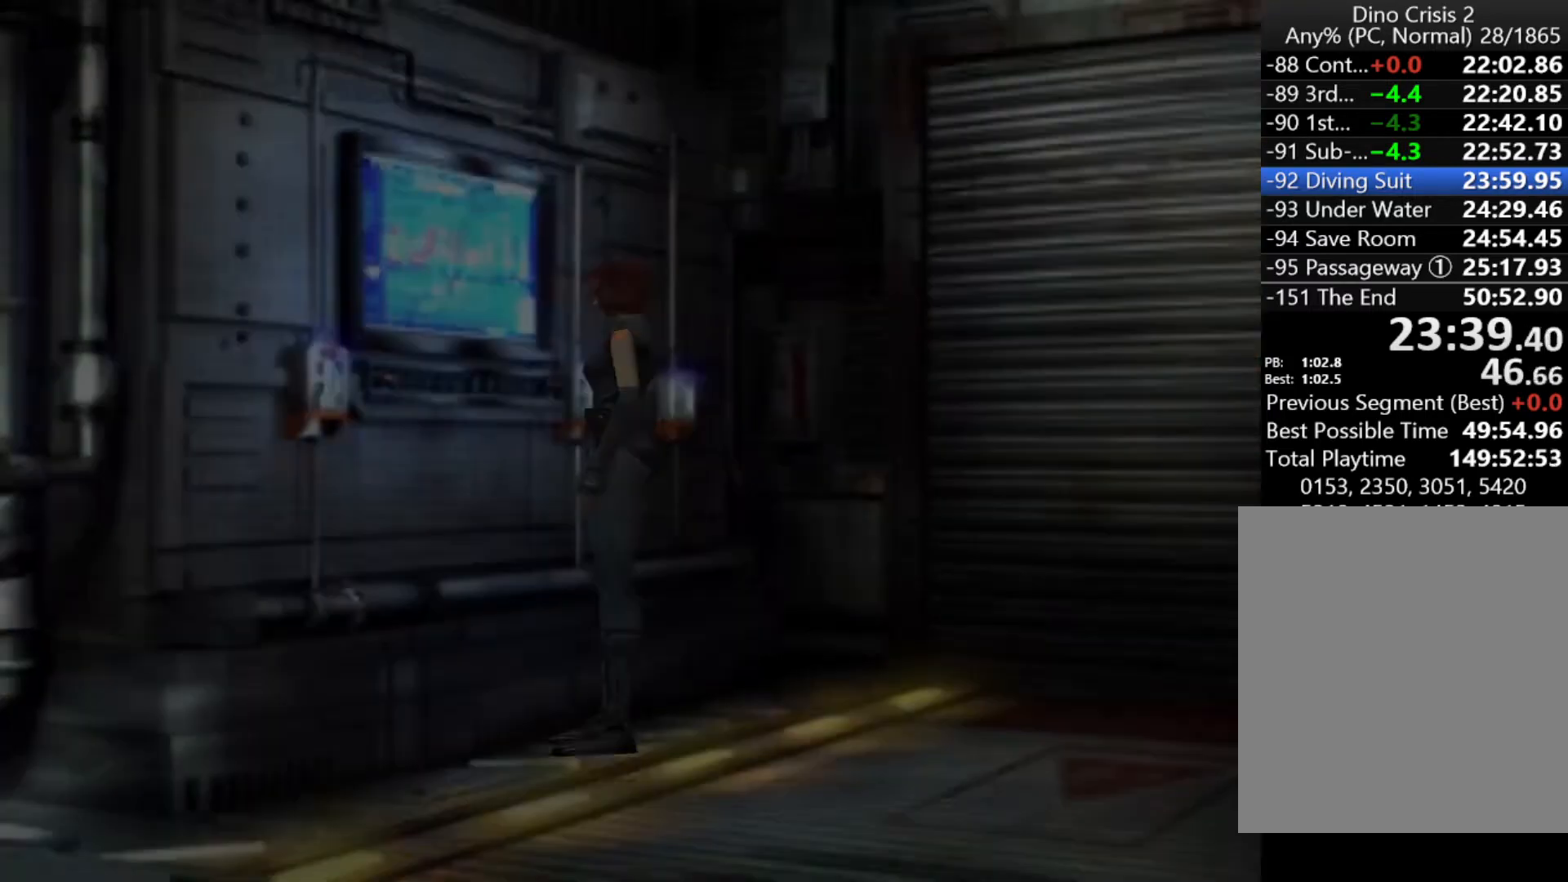
{"keys": ["action", "up"], "events": [[133, "menu", "down"], [167, "menu", "up"], [200, "menu", "down"], [267, "menu", "up"], [300, "action", "down"]]}
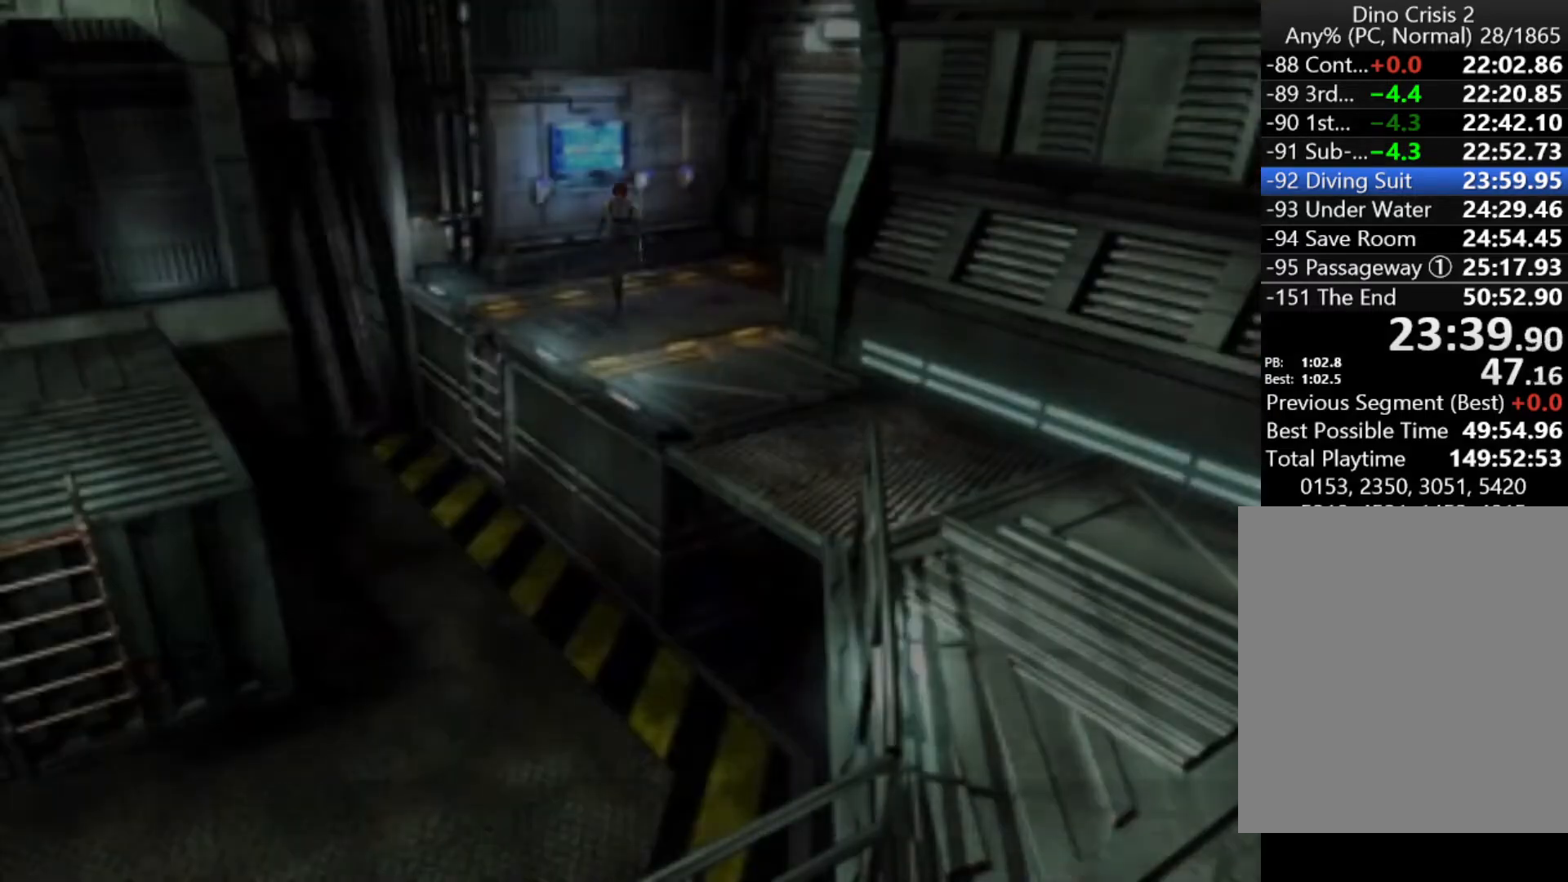
{"keys": ["action", "left", "up"], "events": [[33, "right", "down"], [267, "right", "up"], [500, "left", "down"]]}
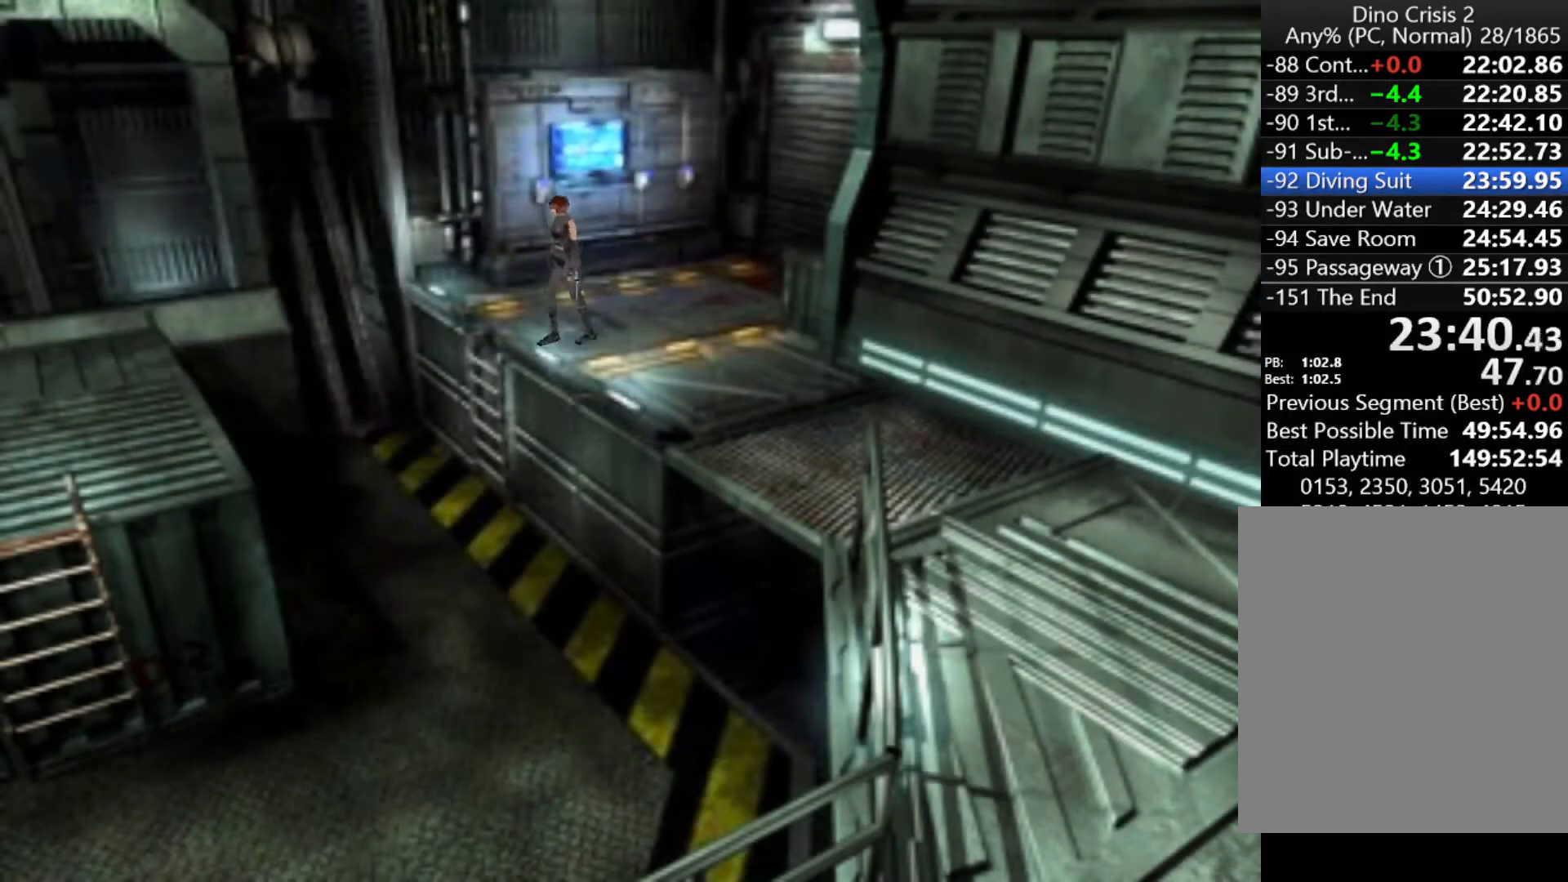
{"keys": ["action", "left", "up"], "events": []}
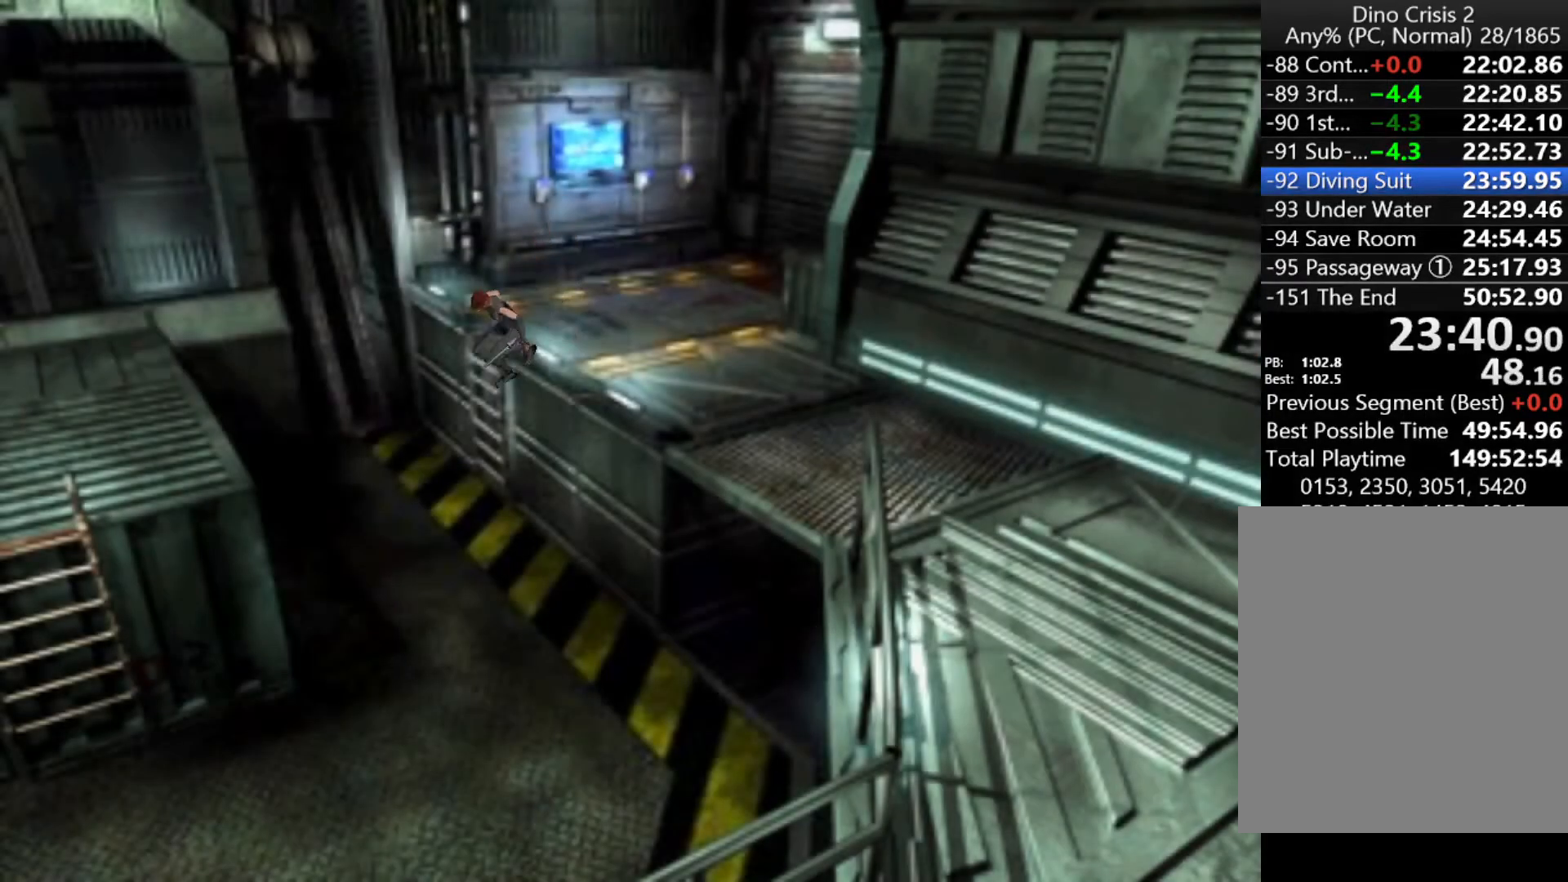
{"keys": ["action", "left", "up"], "events": []}
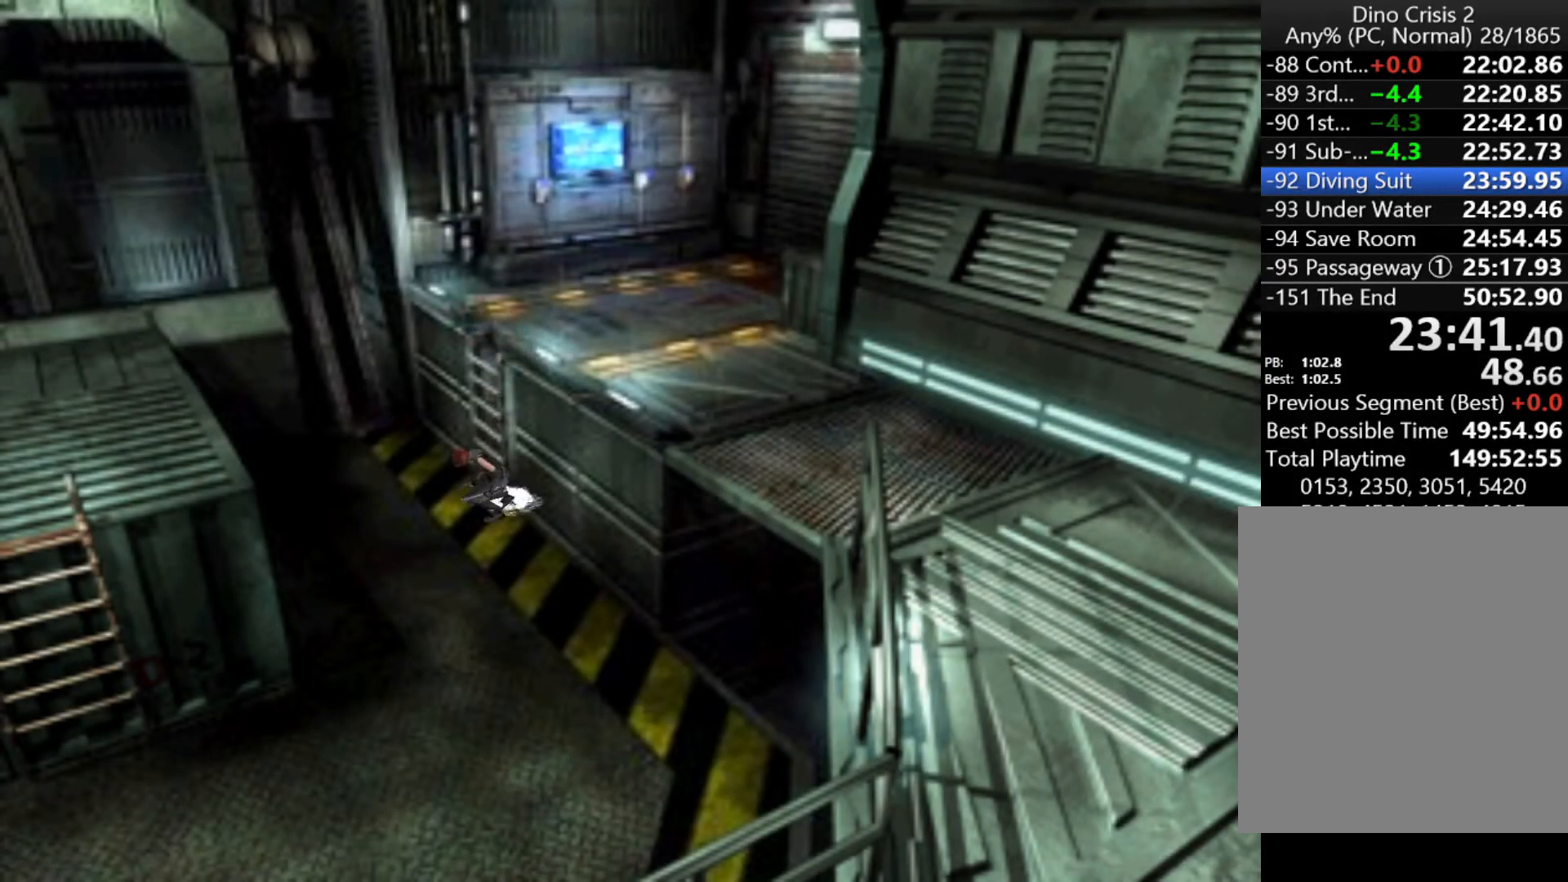
{"keys": ["action", "left", "up"], "events": []}
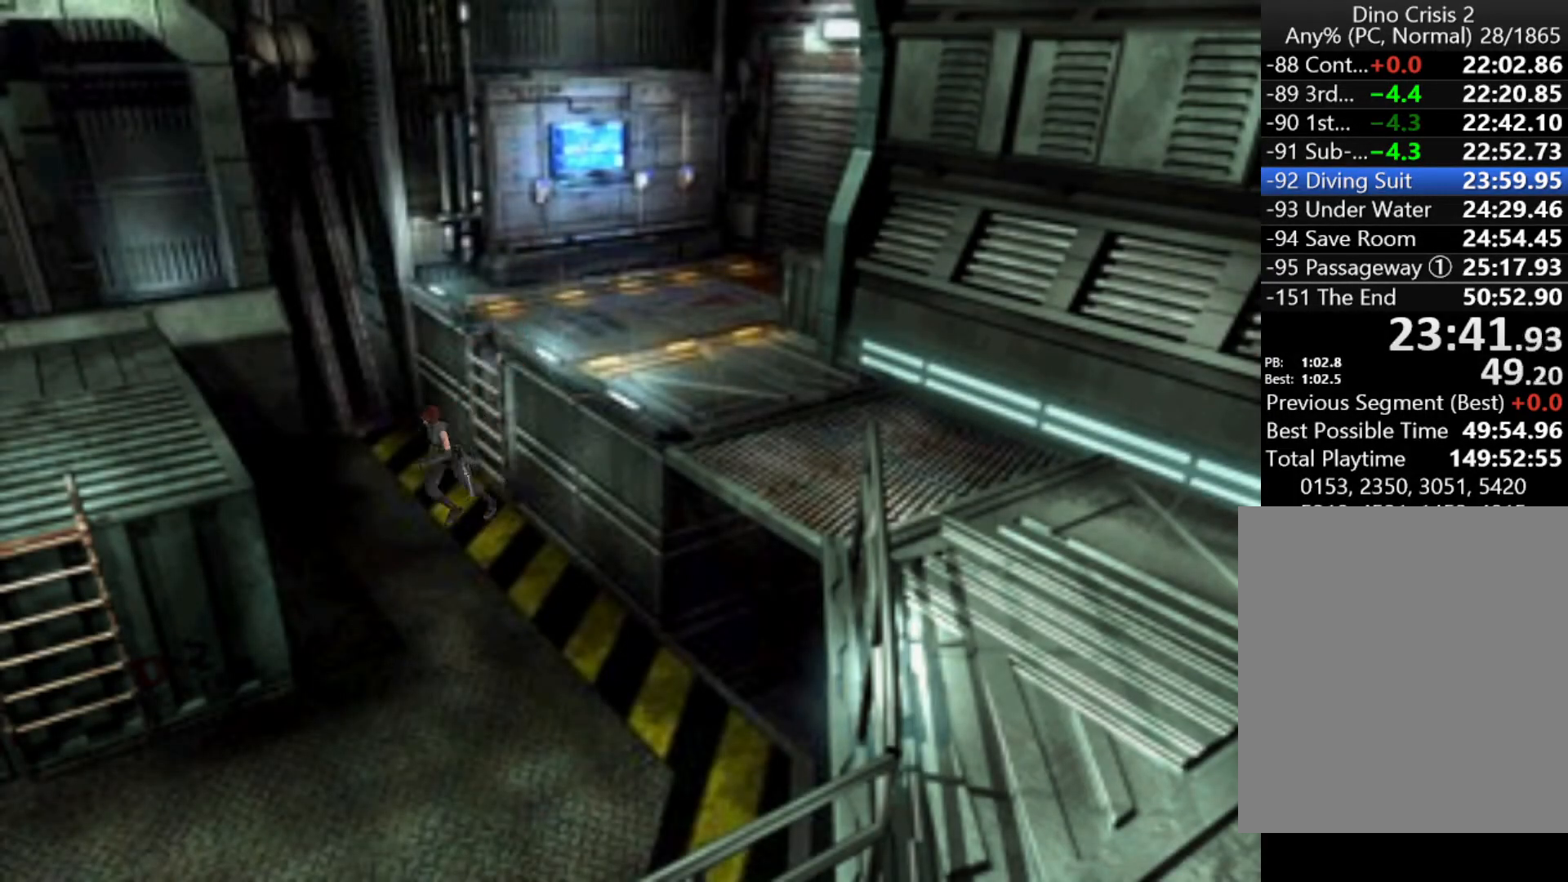
{"keys": ["action", "up"], "events": [[300, "left", "up"]]}
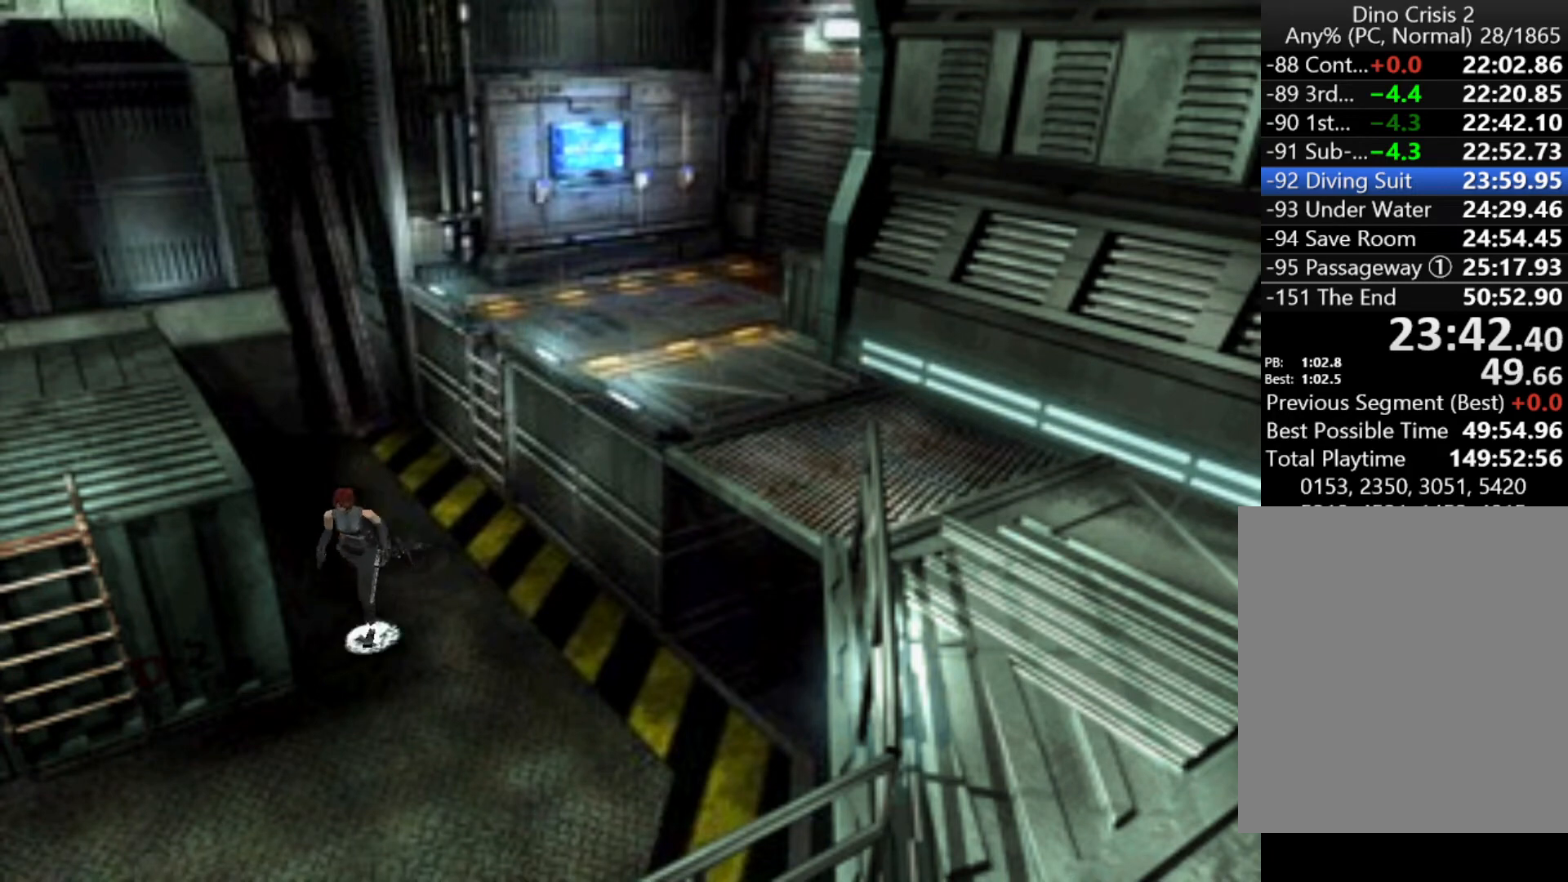
{"keys": ["action", "up"], "events": [[67, "right", "down"], [400, "right", "up"]]}
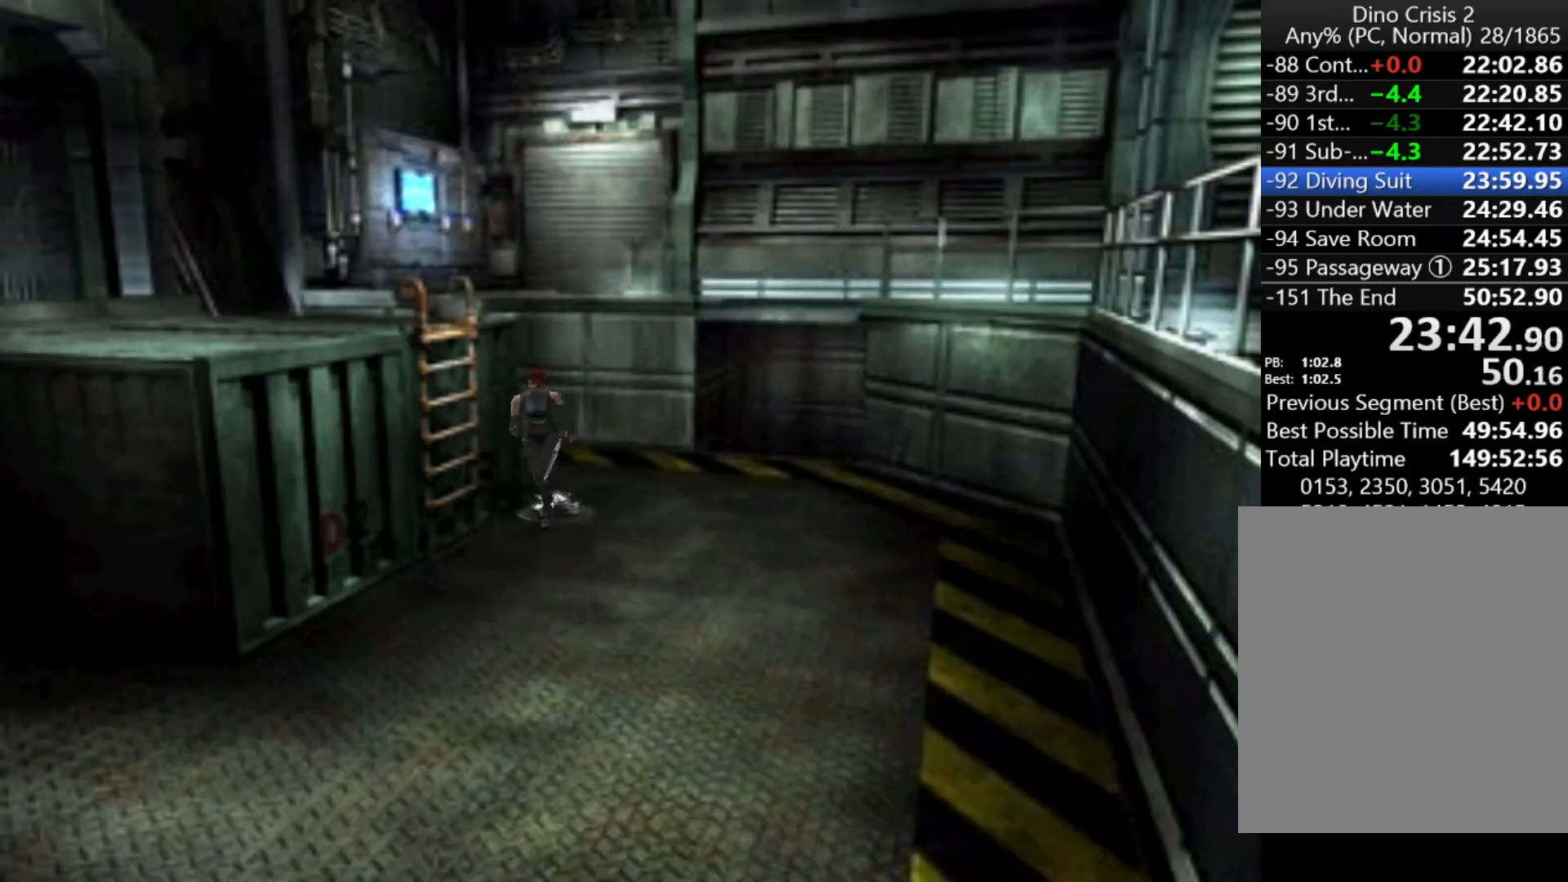
{"keys": ["action", "up"], "events": []}
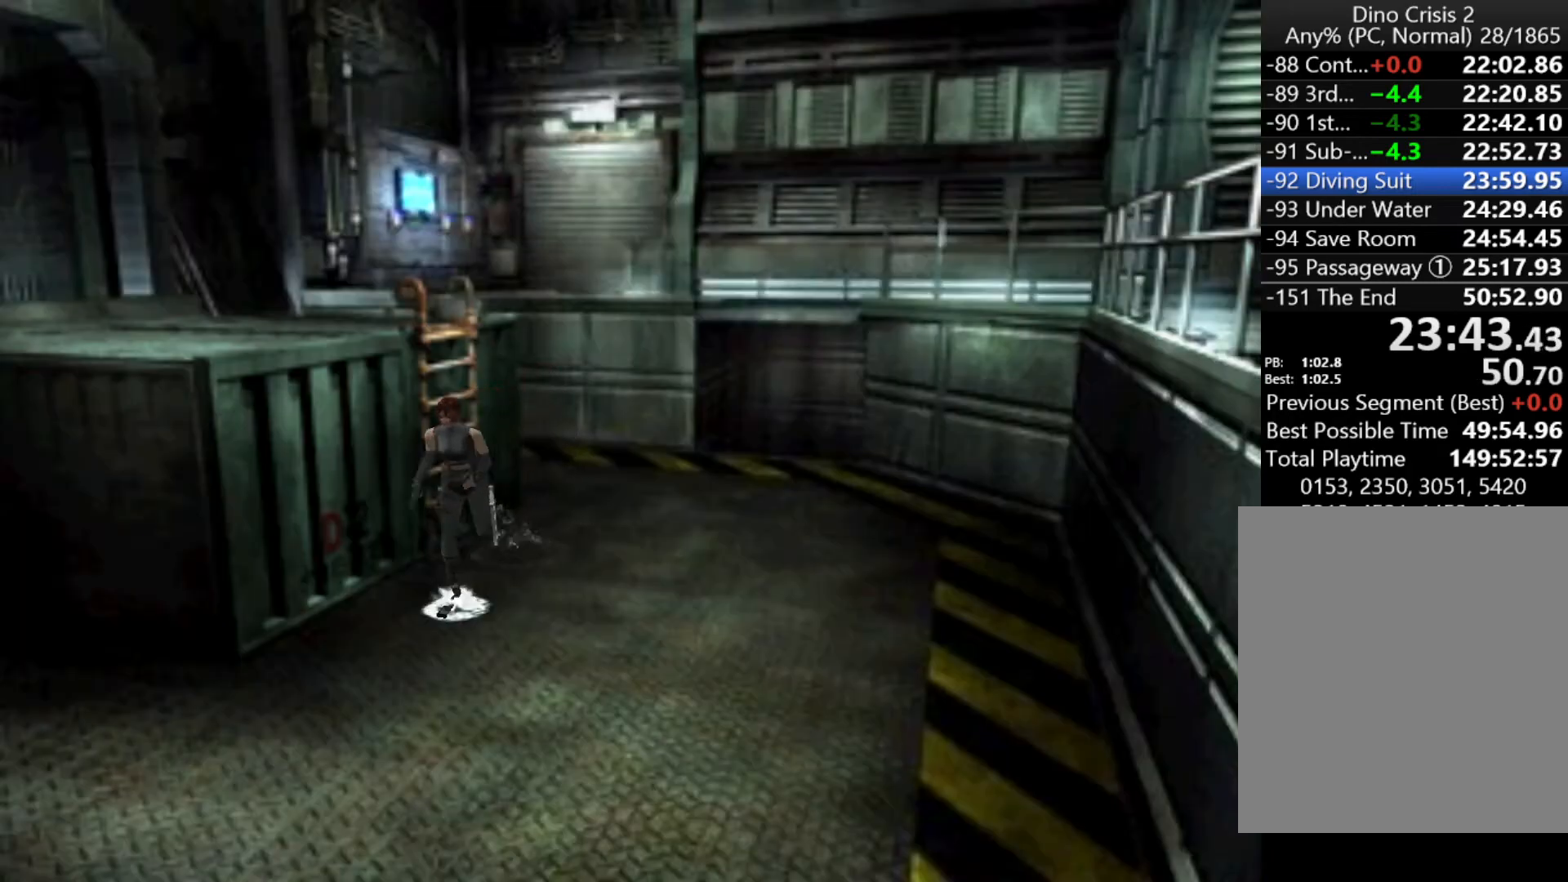
{"keys": ["action", "right", "up"], "events": [[167, "right", "down"]]}
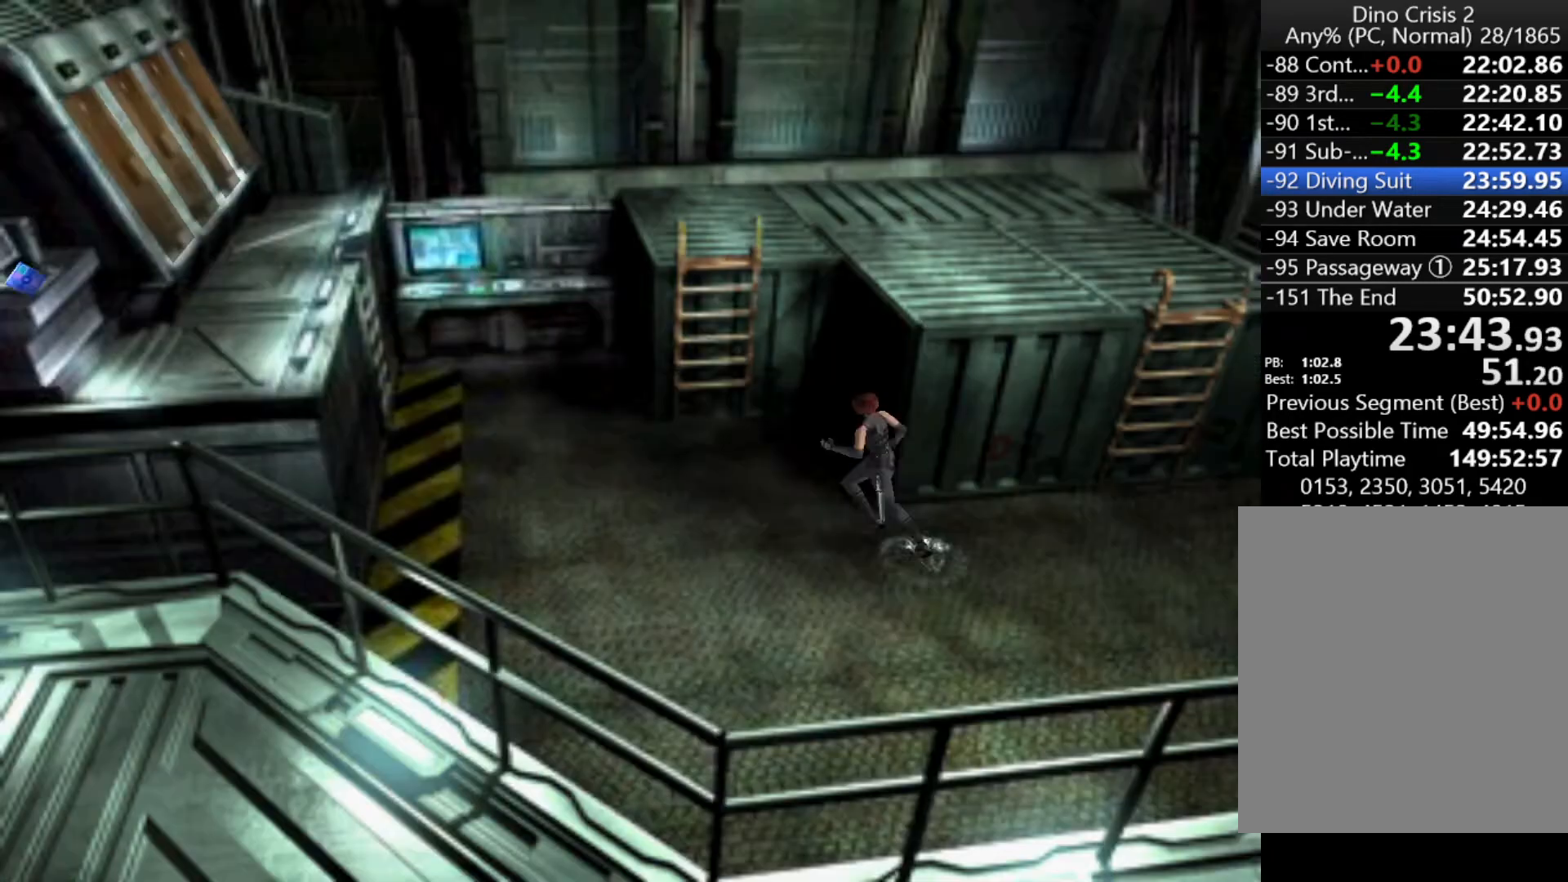
{"keys": ["action", "up"], "events": [[133, "right", "up"]]}
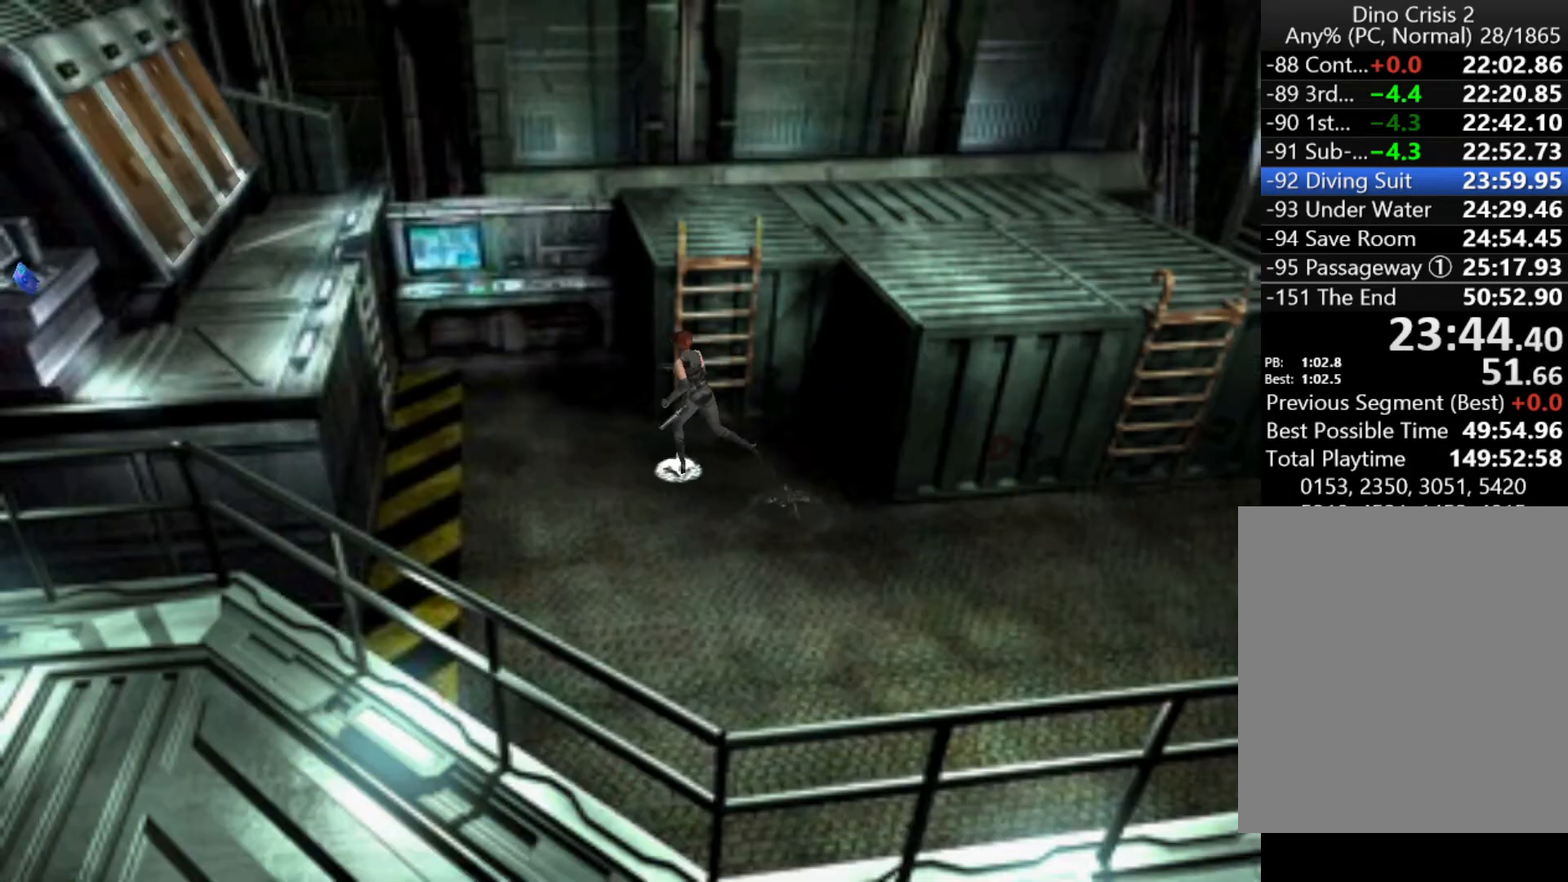
{"keys": ["action", "up"], "events": []}
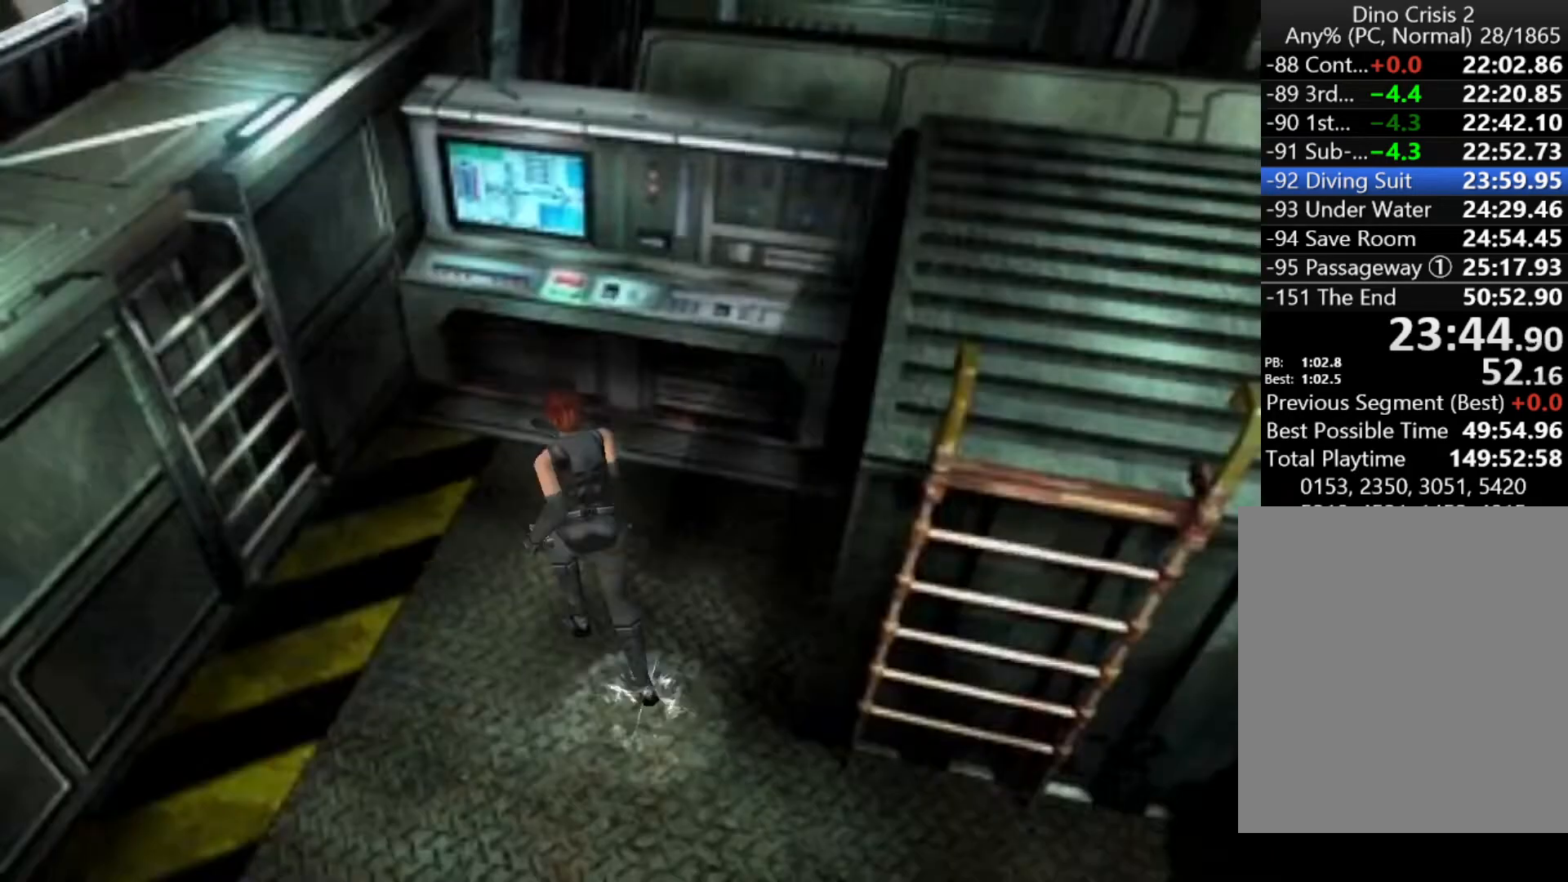
{"keys": ["action", "up"], "events": [[67, "left", "down"], [400, "left", "up"]]}
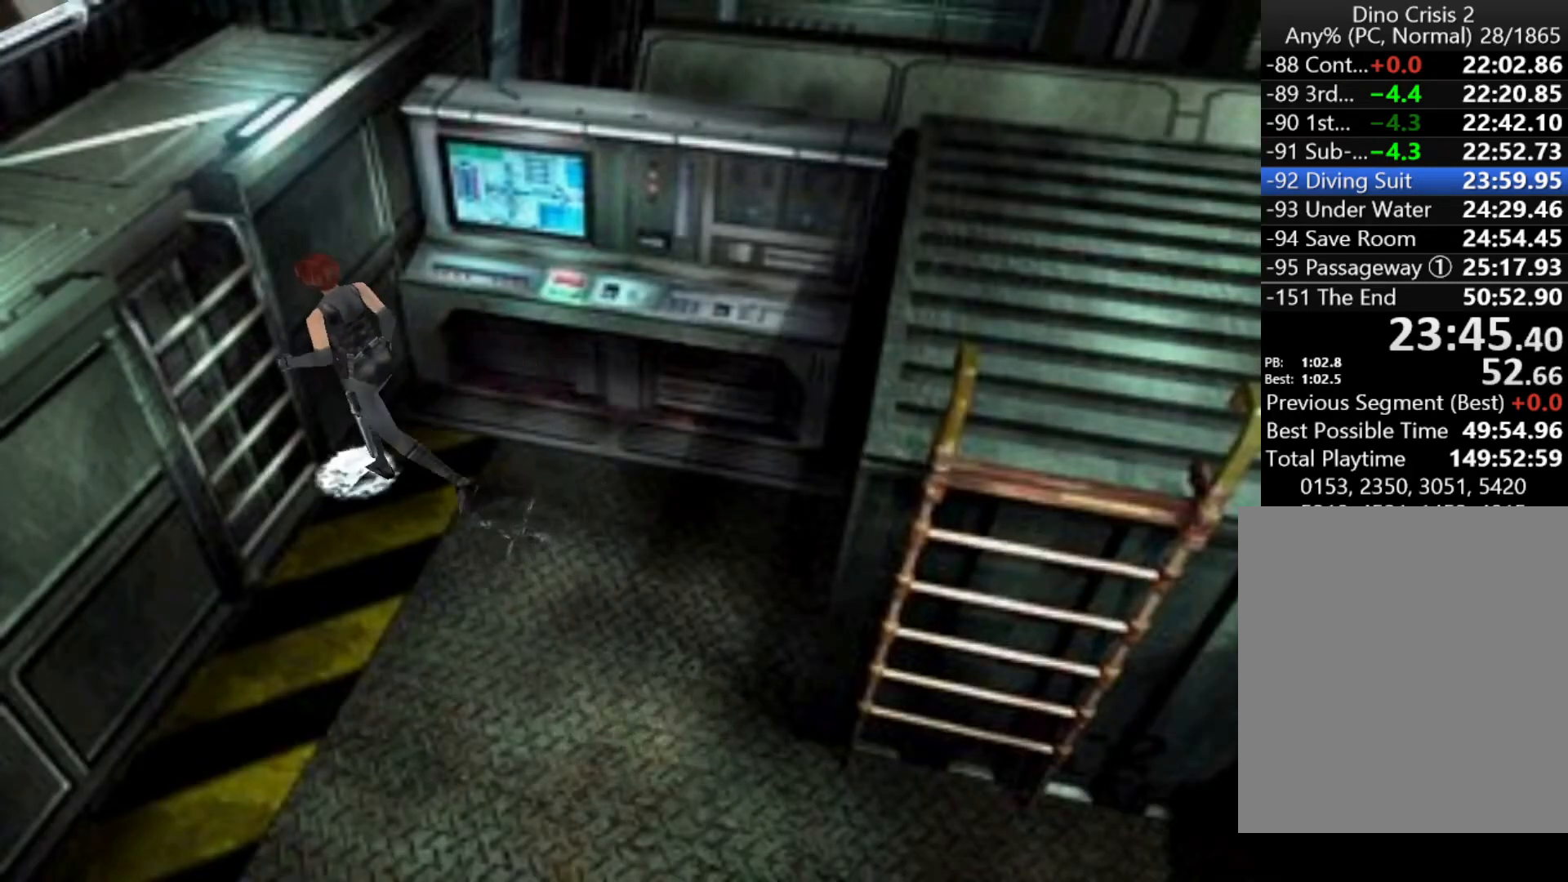
{"keys": ["action", "up"], "events": [[367, "action", "up"], [500, "action", "down"]]}
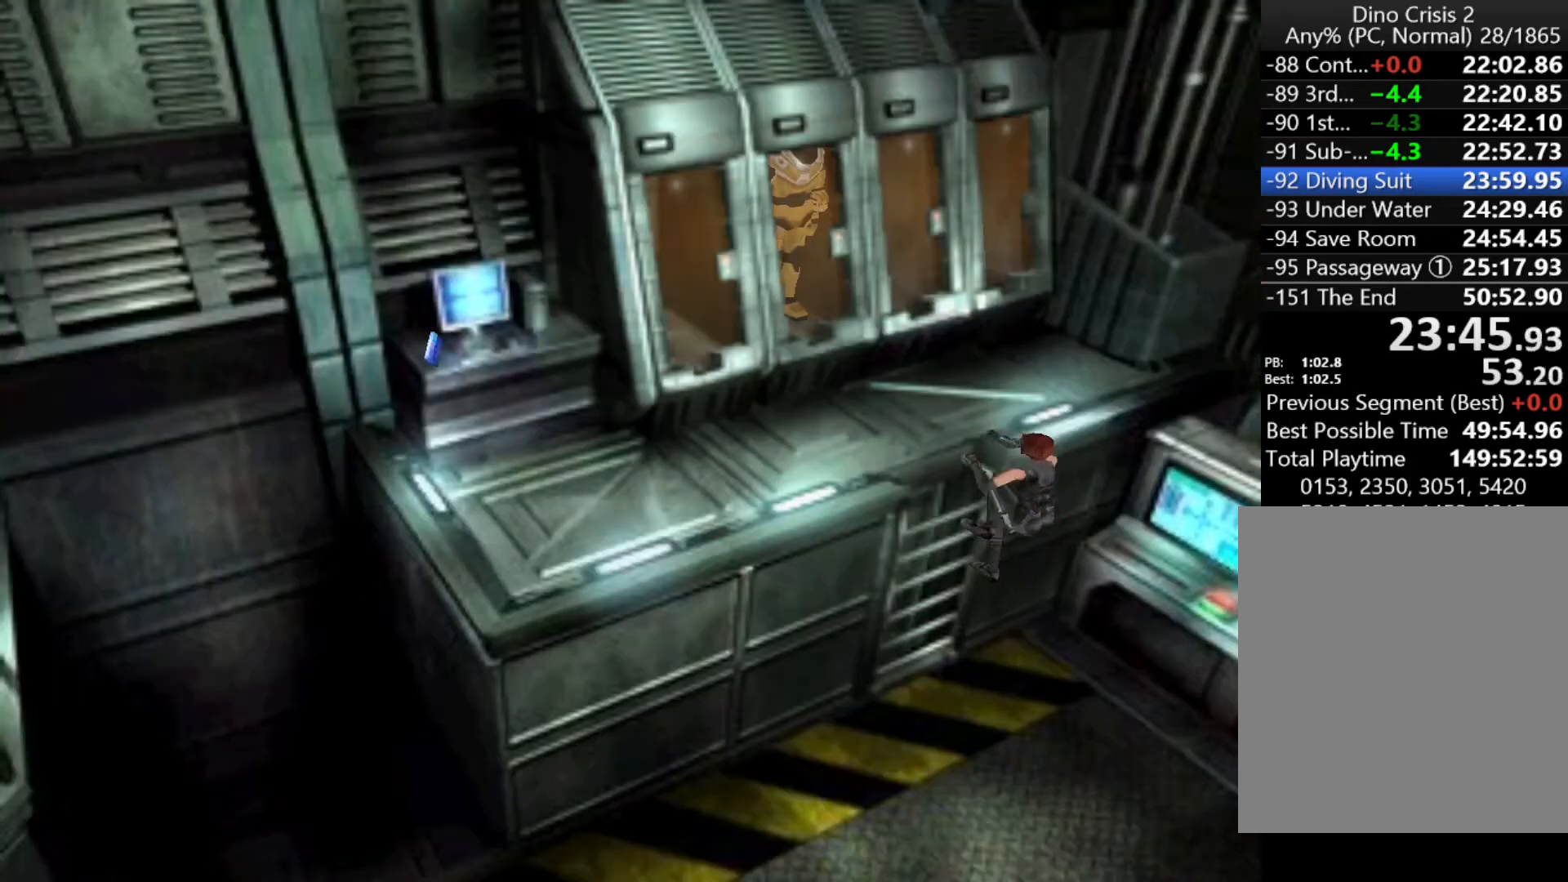
{"keys": ["up"], "events": [[33, "action", "up"], [133, "action", "down"], [200, "action", "up"], [267, "action", "down"], [333, "action", "up"], [433, "action", "down"], [467, "action", "up"]]}
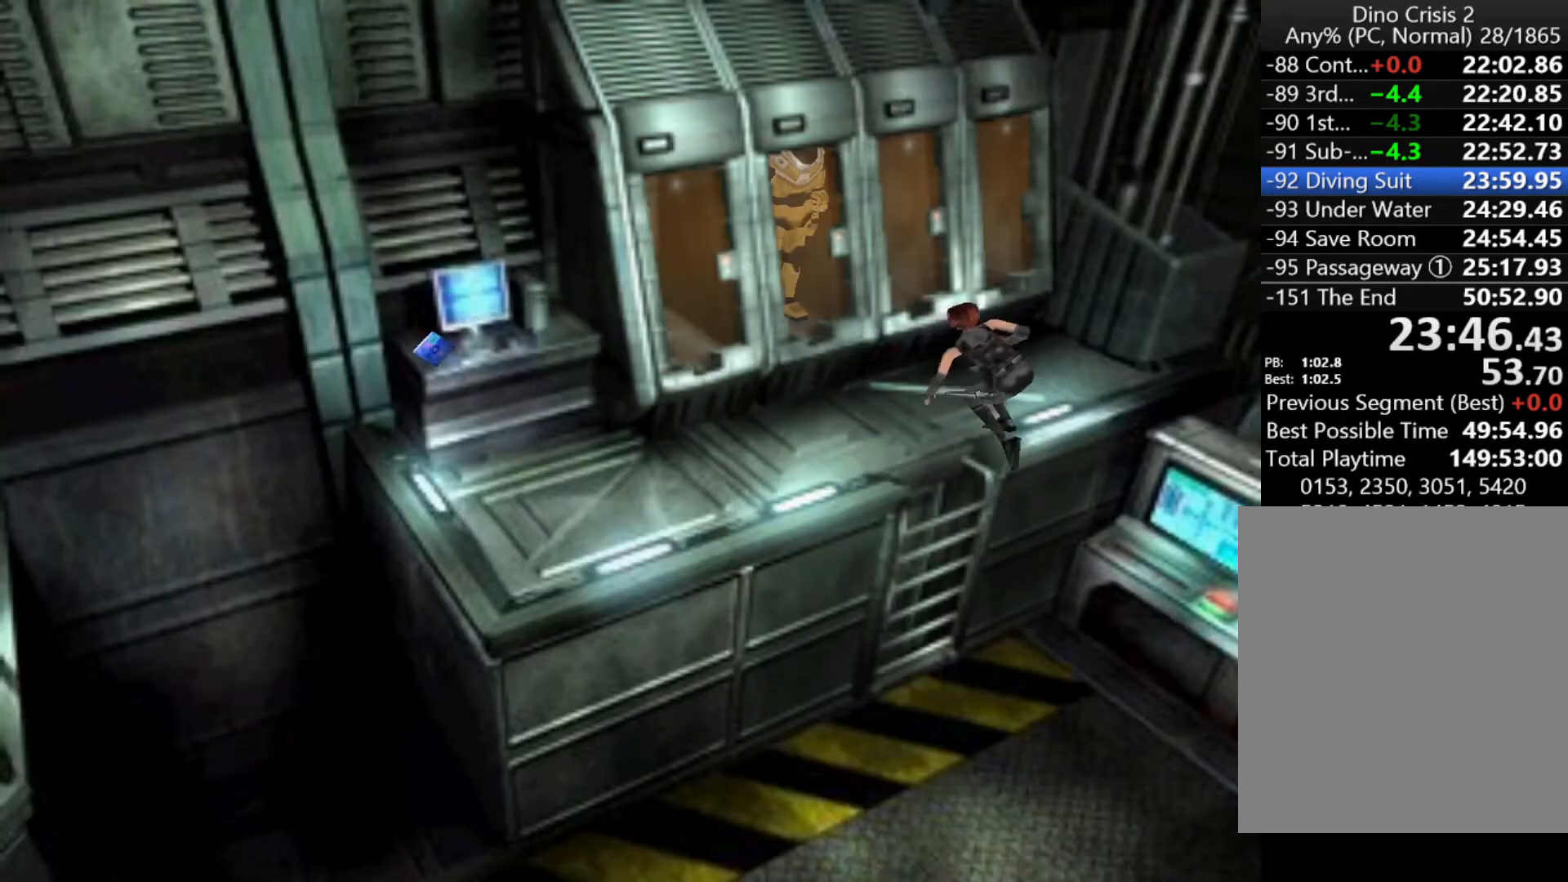
{"keys": ["action", "up"], "events": [[67, "action", "down"], [100, "action", "up"], [200, "action", "down"], [233, "action", "up"], [333, "action", "down"], [400, "action", "up"], [467, "action", "down"]]}
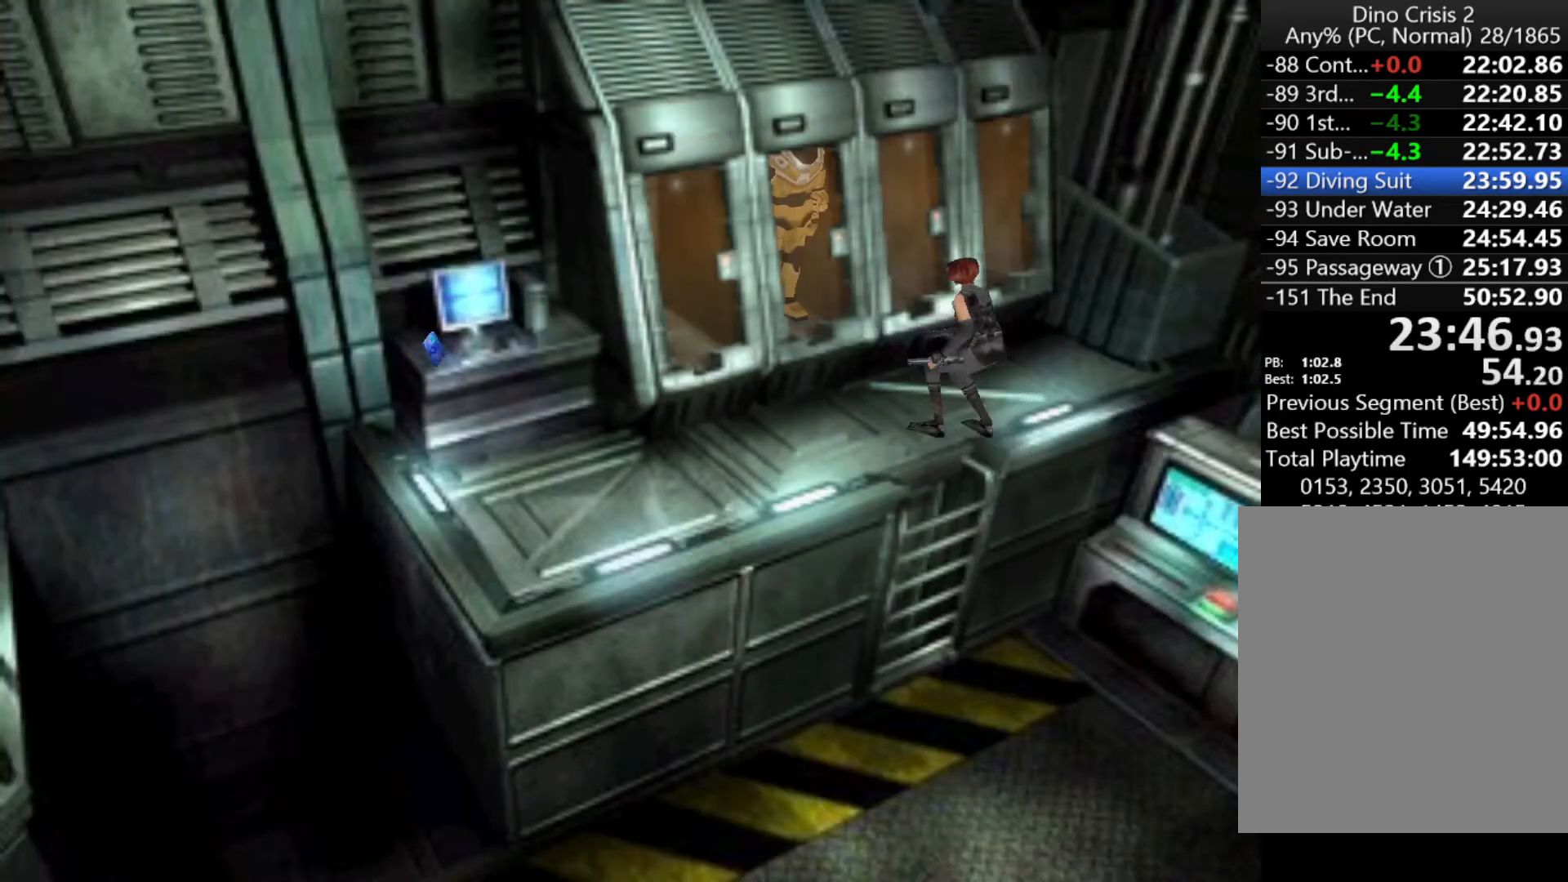
{"keys": ["up"], "events": [[33, "action", "up"], [133, "action", "down"], [167, "action", "up"], [267, "action", "down"], [300, "action", "up"], [400, "action", "down"], [467, "action", "up"]]}
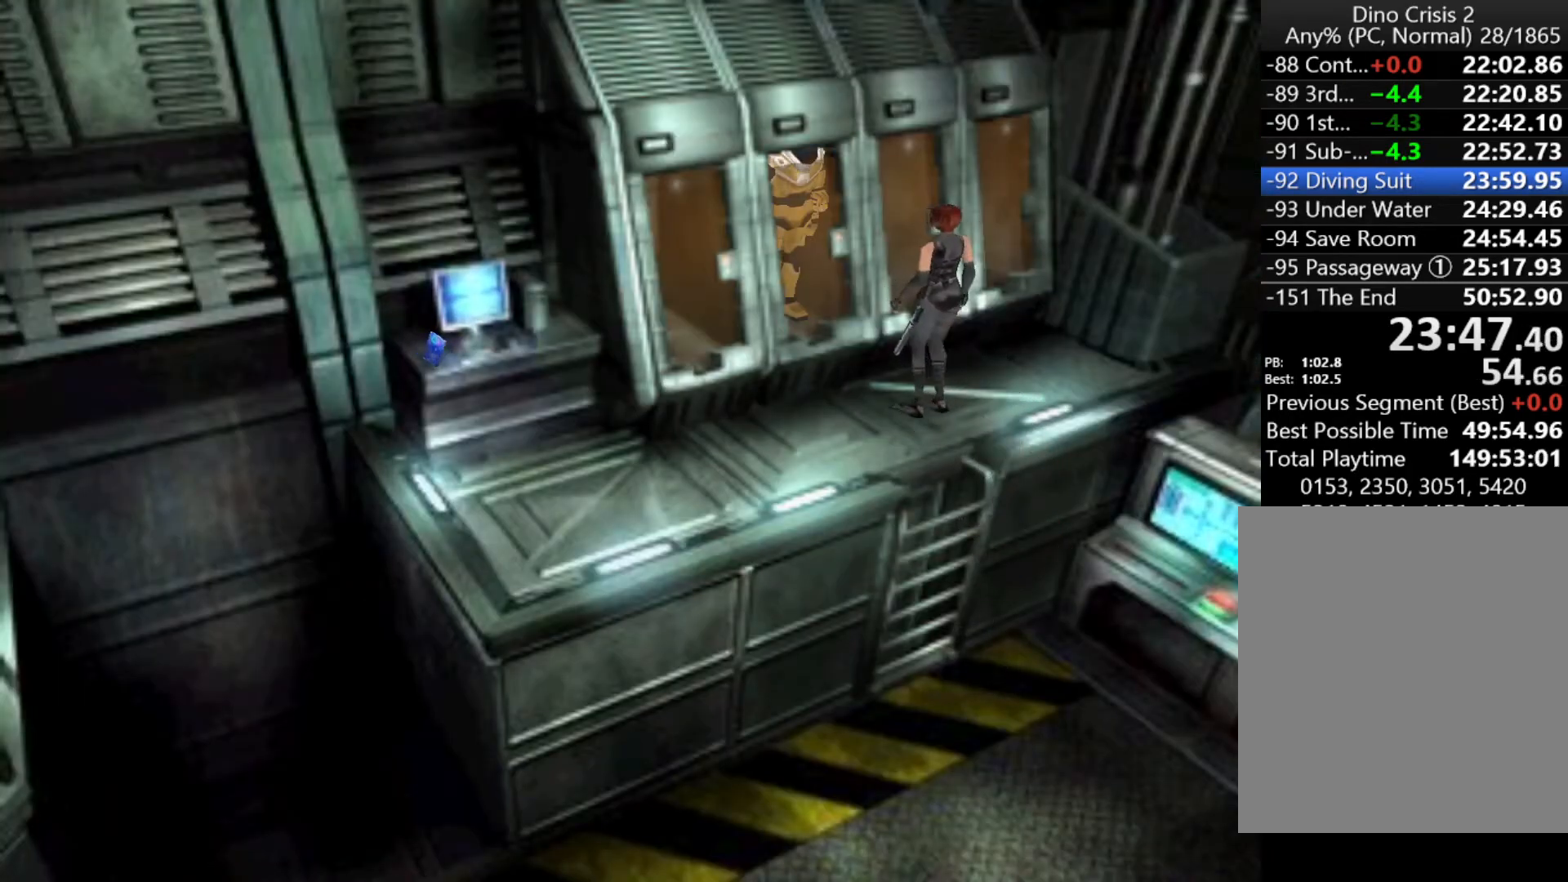
{"keys": [], "events": [[33, "action", "down"], [100, "action", "up"], [200, "action", "down"], [233, "action", "up"], [233, "up", "up"], [333, "action", "down"], [500, "action", "up"]]}
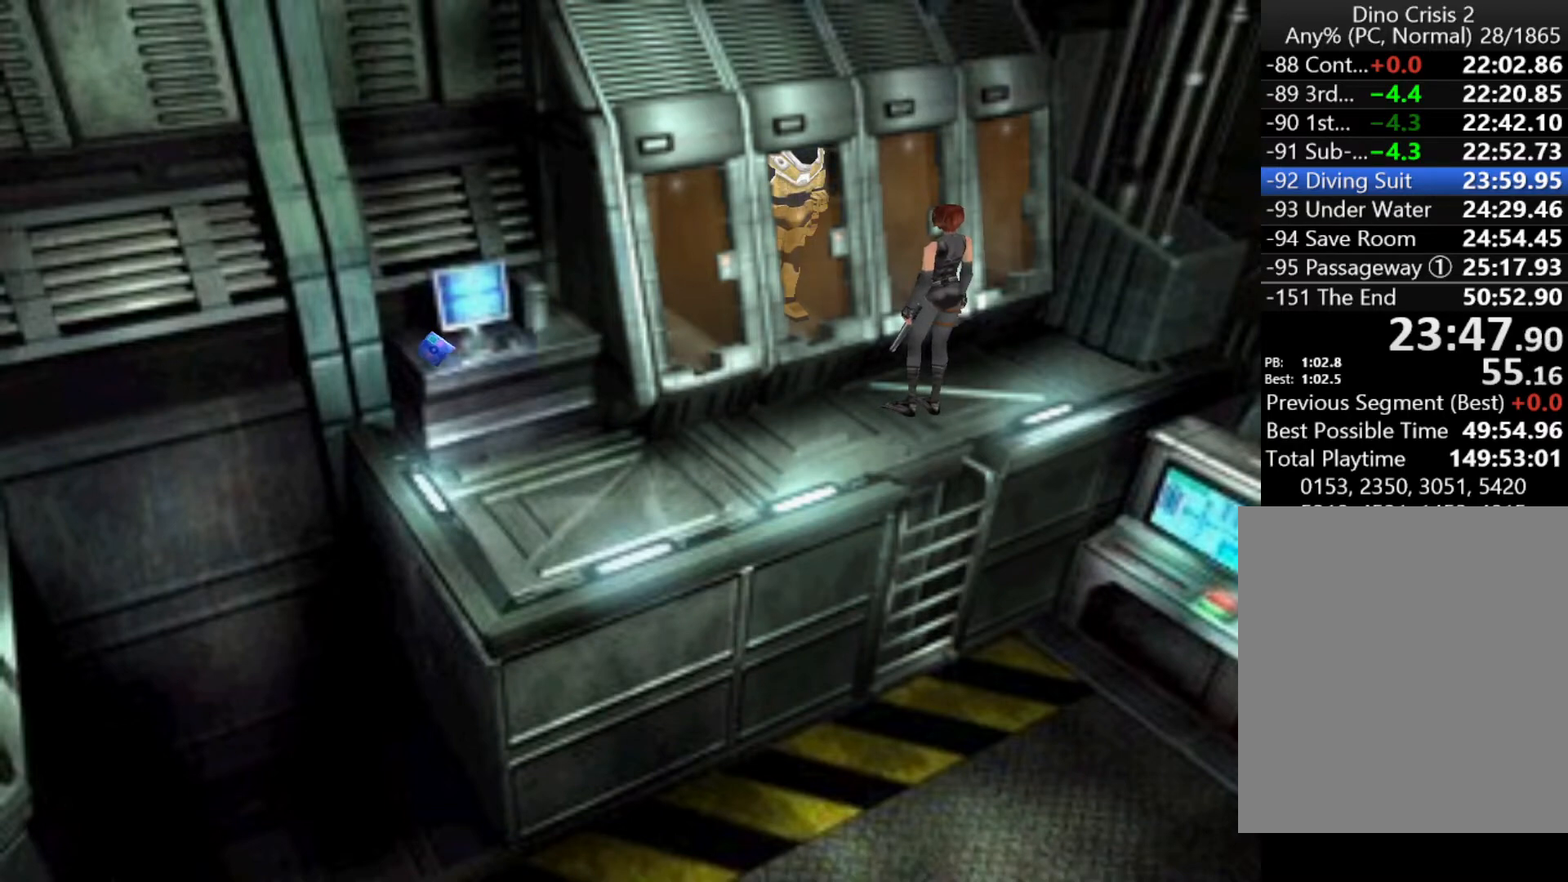
{"keys": ["cancel"], "events": [[100, "cancel", "down"], [167, "cancel", "up"], [233, "cancel", "down"], [300, "cancel", "up"], [467, "cancel", "down"]]}
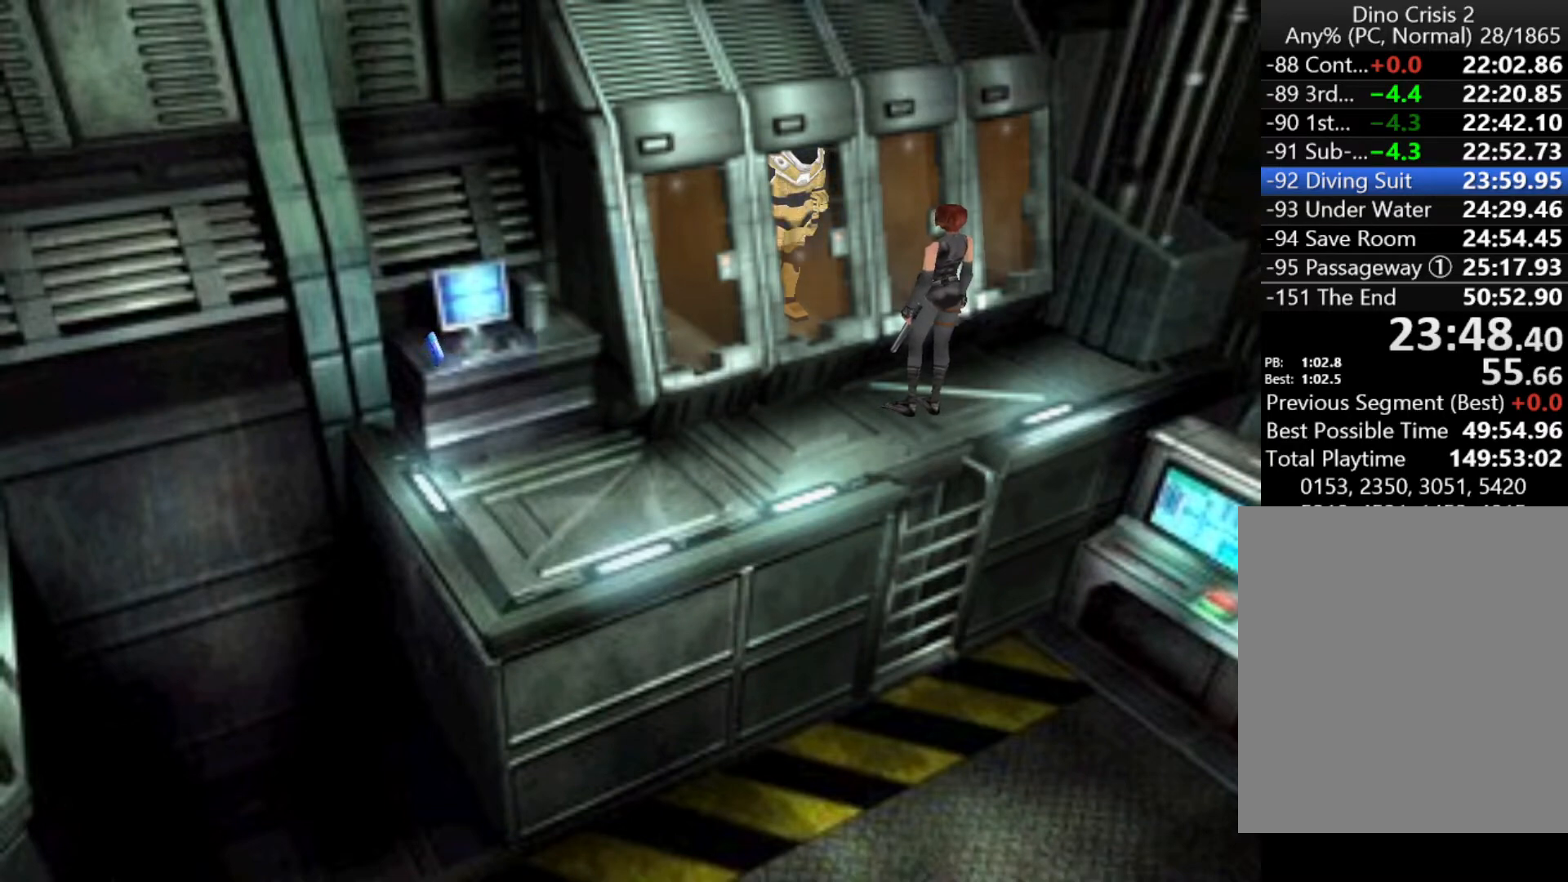
{"keys": [], "events": [[33, "cancel", "up"], [367, "cancel", "down"], [433, "cancel", "up"]]}
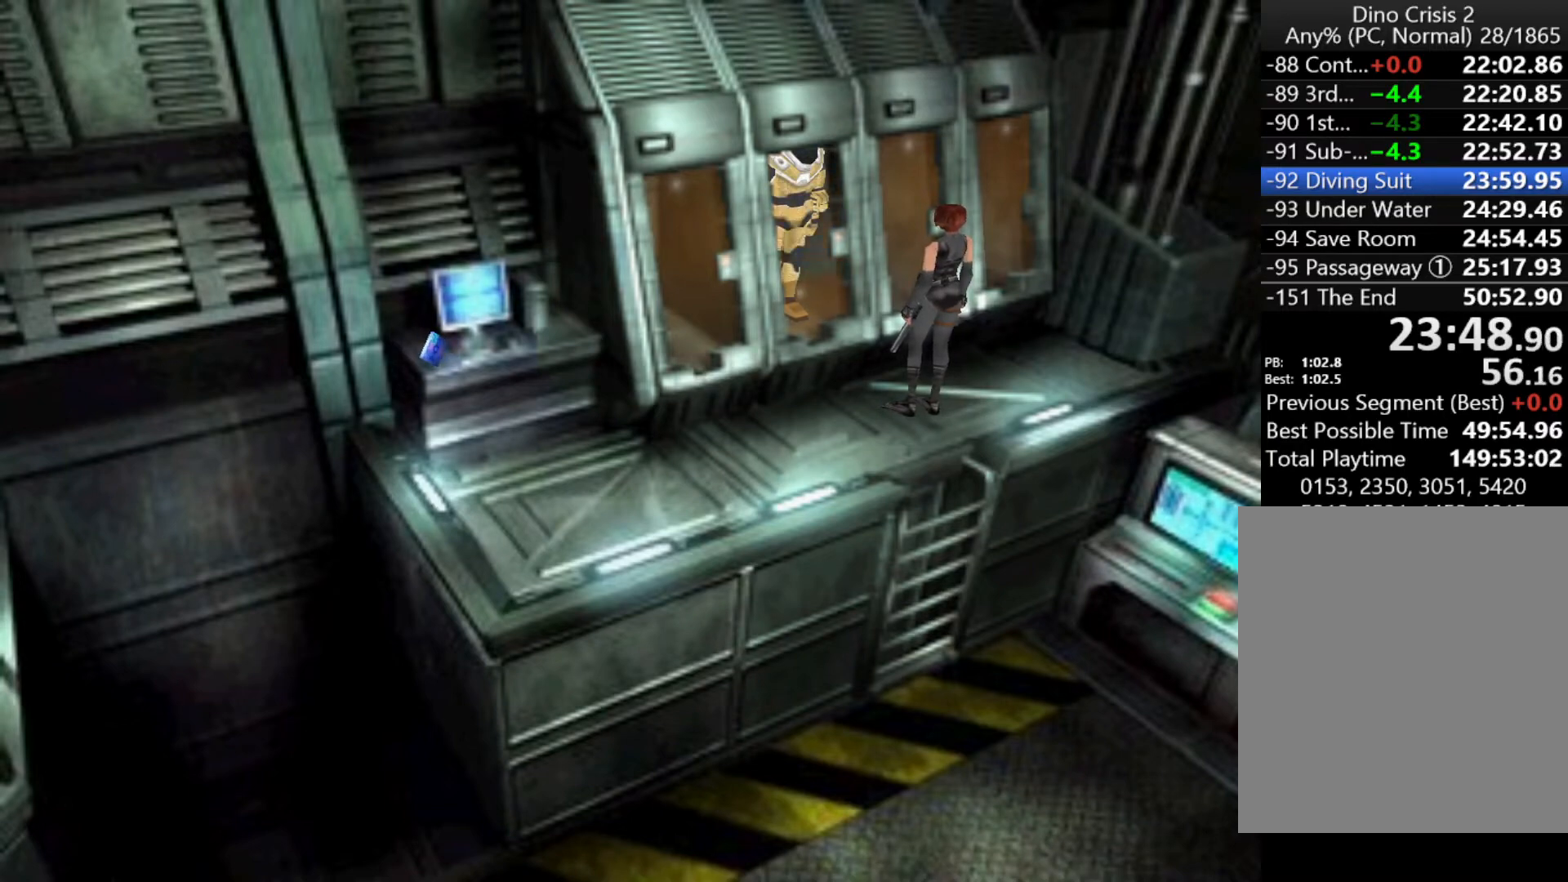
{"keys": [], "events": [[133, "cancel", "down"], [200, "cancel", "up"], [267, "cancel", "down"], [333, "cancel", "up"], [433, "cancel", "down"], [467, "cancel", "up"]]}
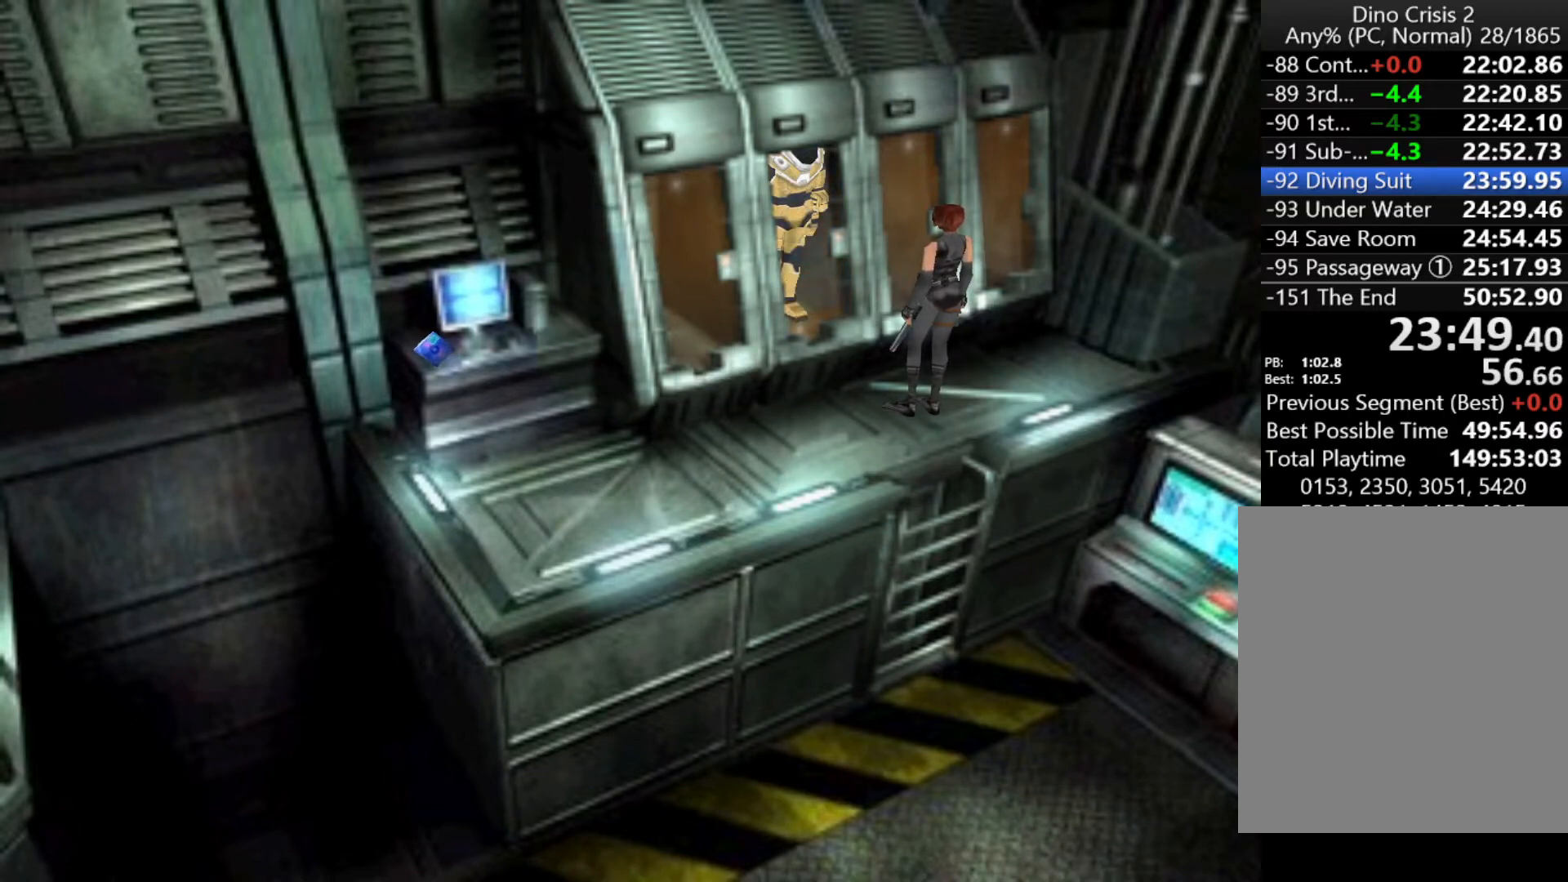
{"keys": [], "events": [[67, "cancel", "down"], [100, "cancel", "up"], [167, "cancel", "down"], [200, "cancel", "up"], [300, "cancel", "down"], [333, "cancel", "up"], [433, "cancel", "down"], [467, "cancel", "up"]]}
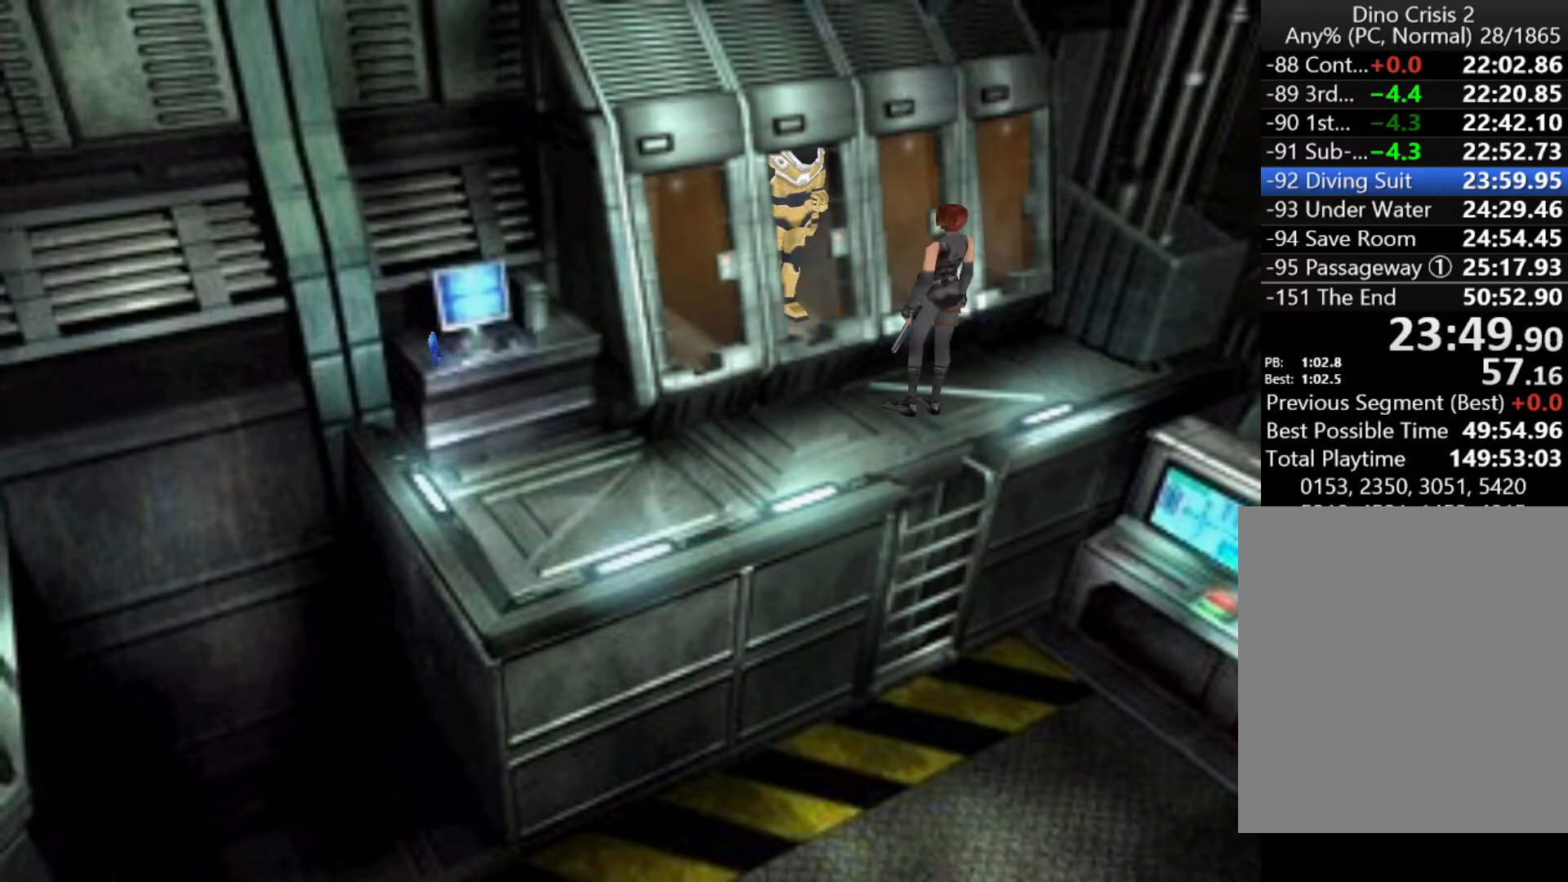
{"keys": [], "events": [[67, "cancel", "down"], [133, "cancel", "up"], [200, "cancel", "down"], [267, "cancel", "up"]]}
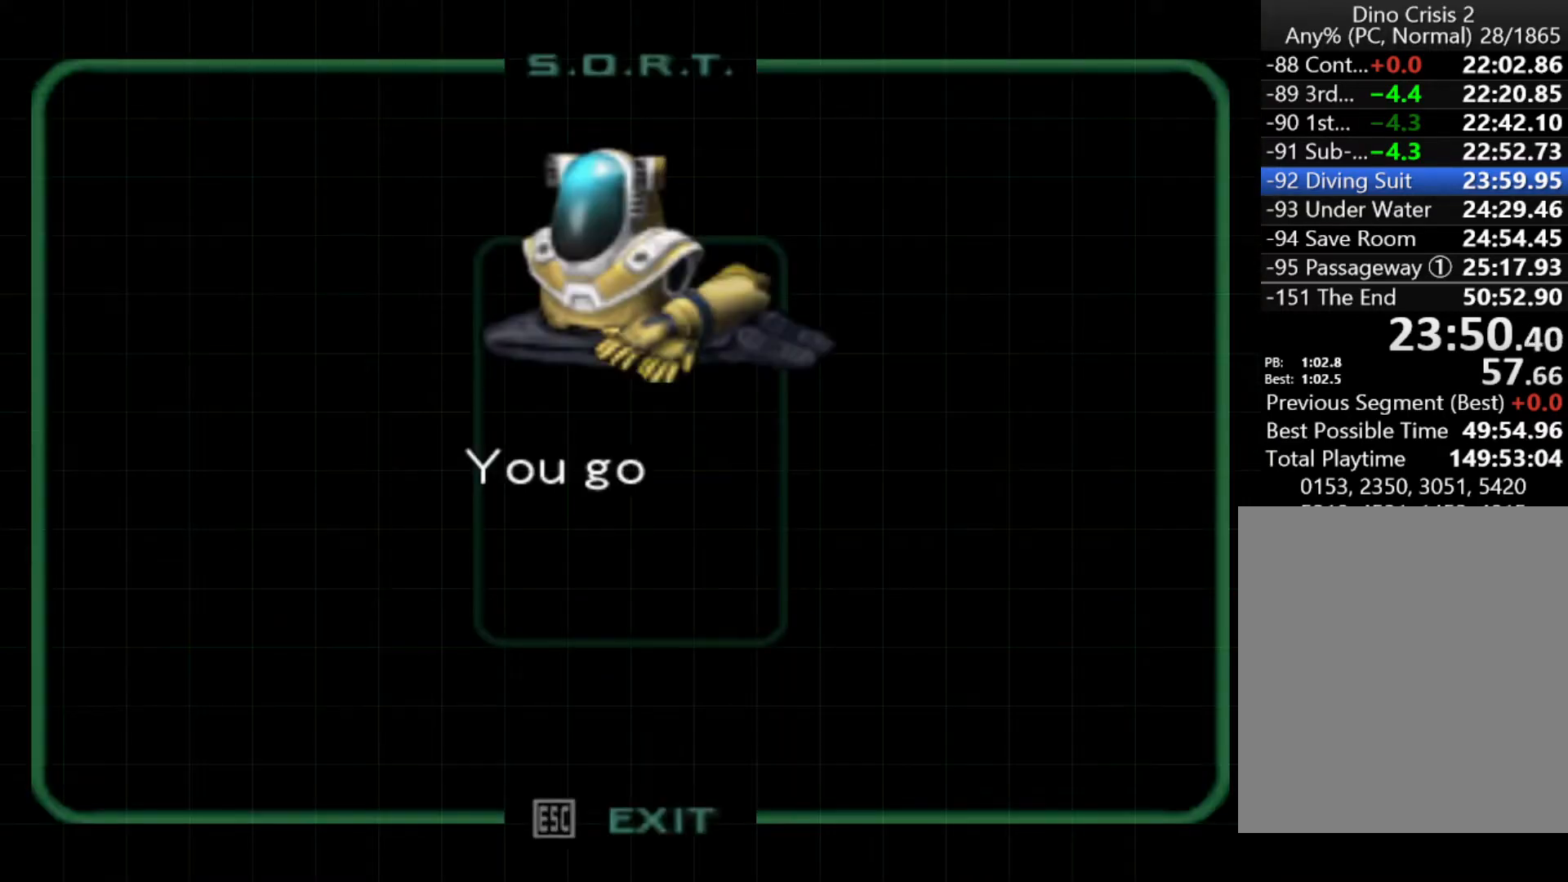
{"keys": ["cancel"], "events": [[367, "cancel", "down"], [433, "cancel", "up"], [500, "cancel", "down"]]}
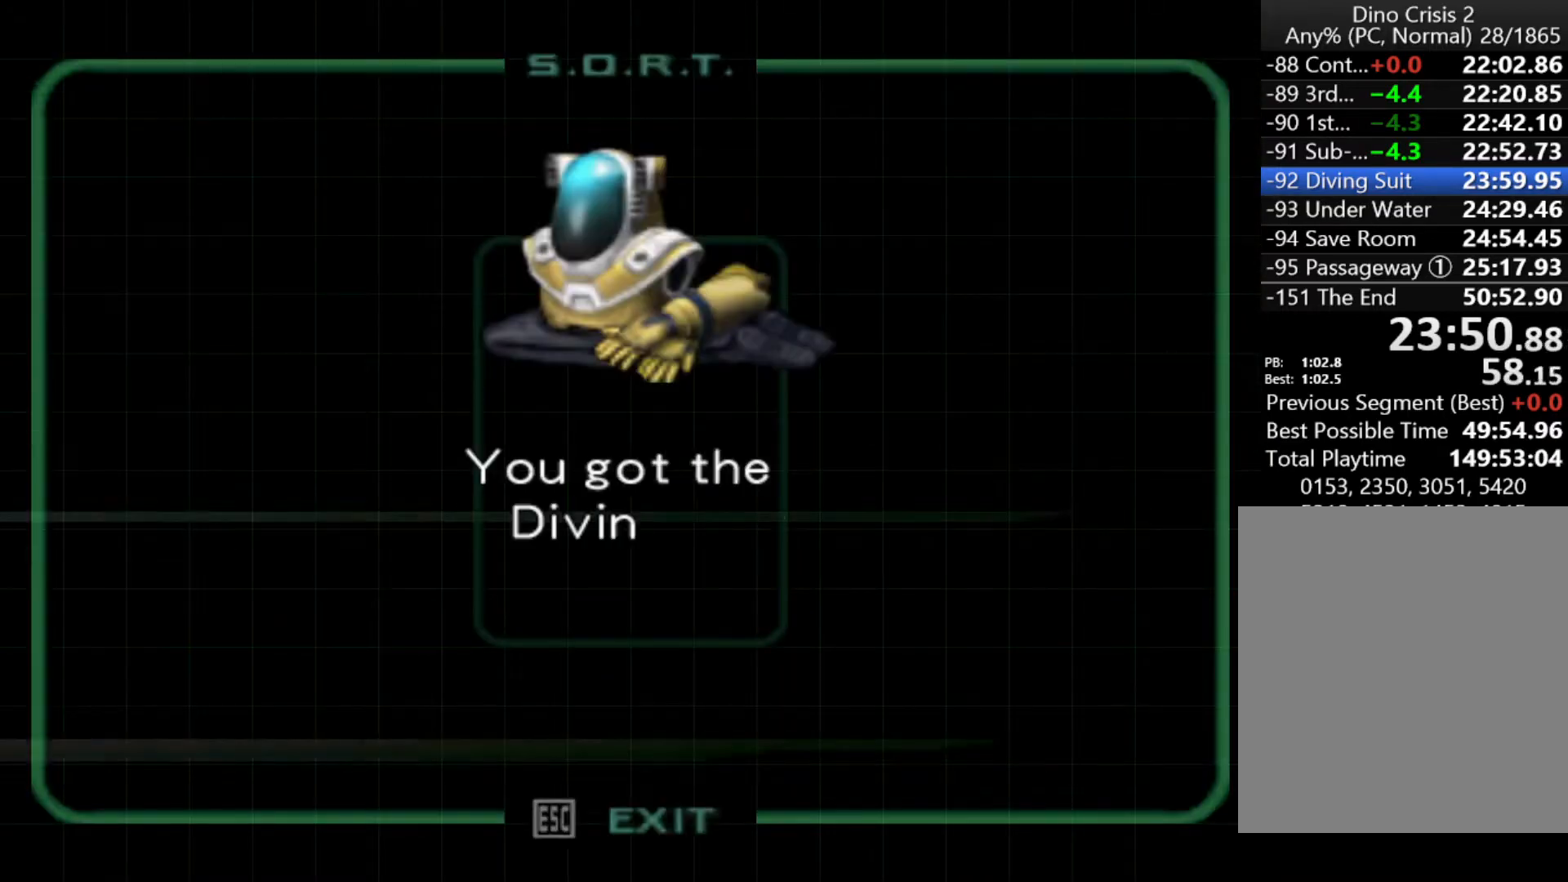
{"keys": ["cancel"], "events": [[300, "cancel", "up"], [467, "cancel", "down"]]}
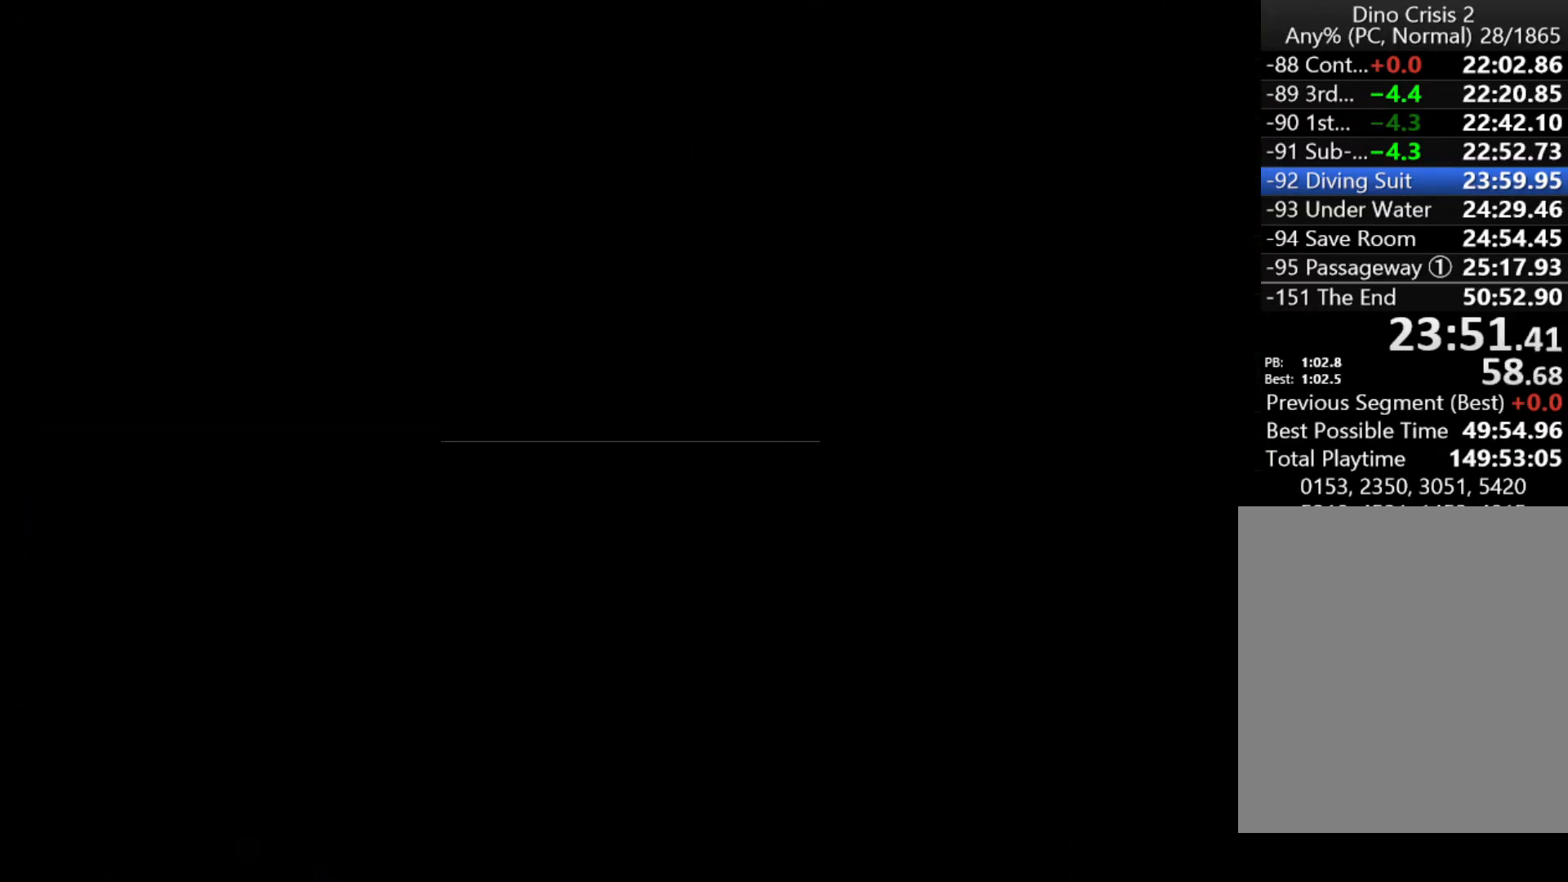
{"keys": ["action", "up"], "events": [[33, "cancel", "up"], [300, "quick", "down"], [367, "quick", "up"], [400, "action", "down"], [500, "up", "down"]]}
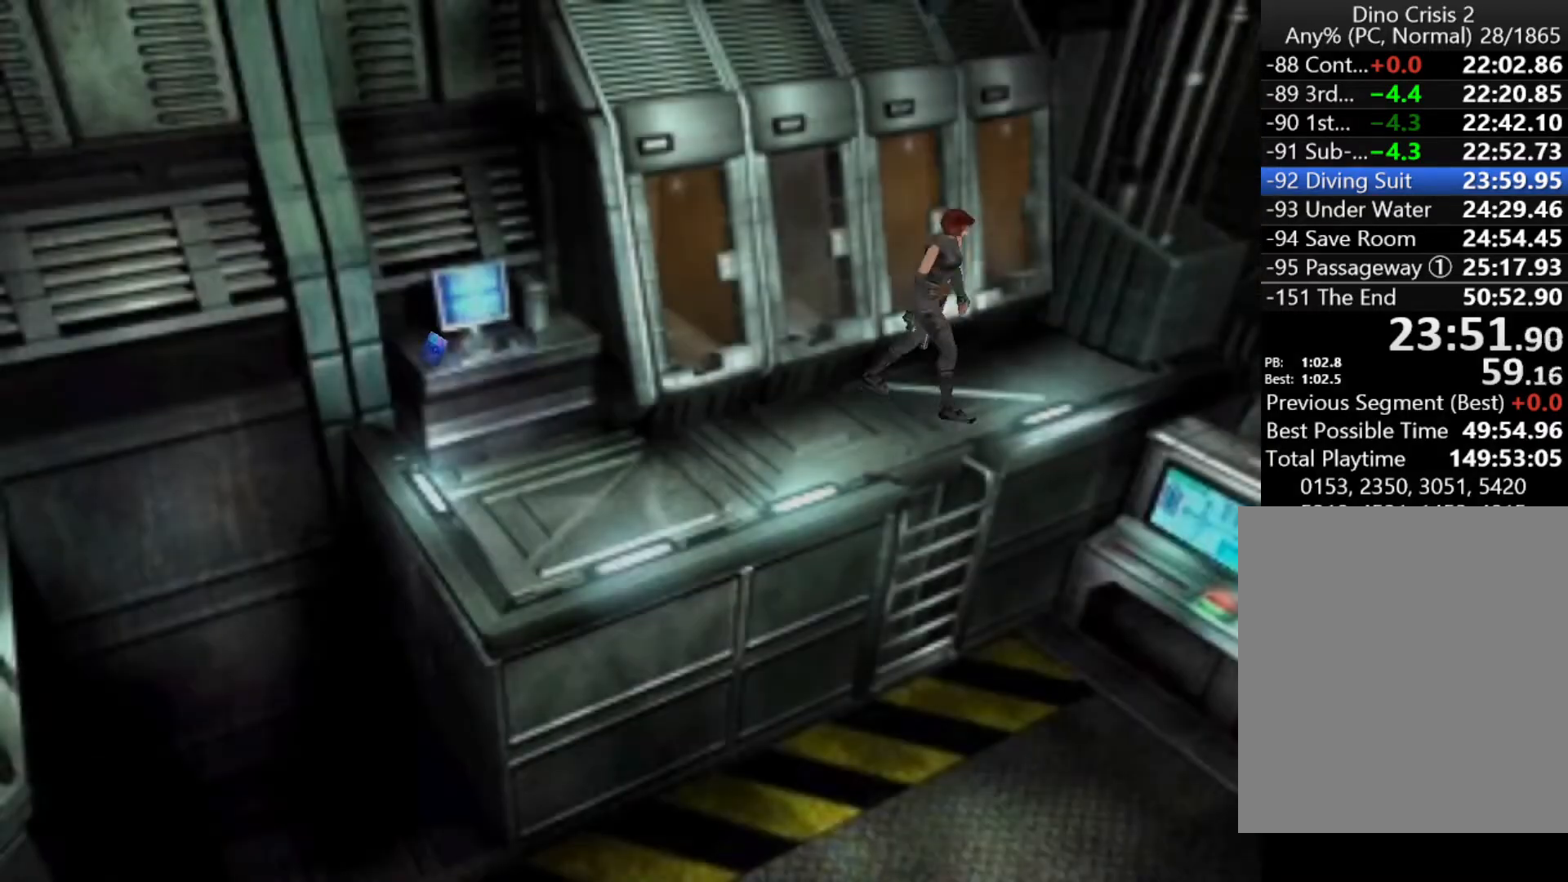
{"keys": ["left"], "events": [[433, "action", "up"], [433, "left", "down"], [433, "up", "up"]]}
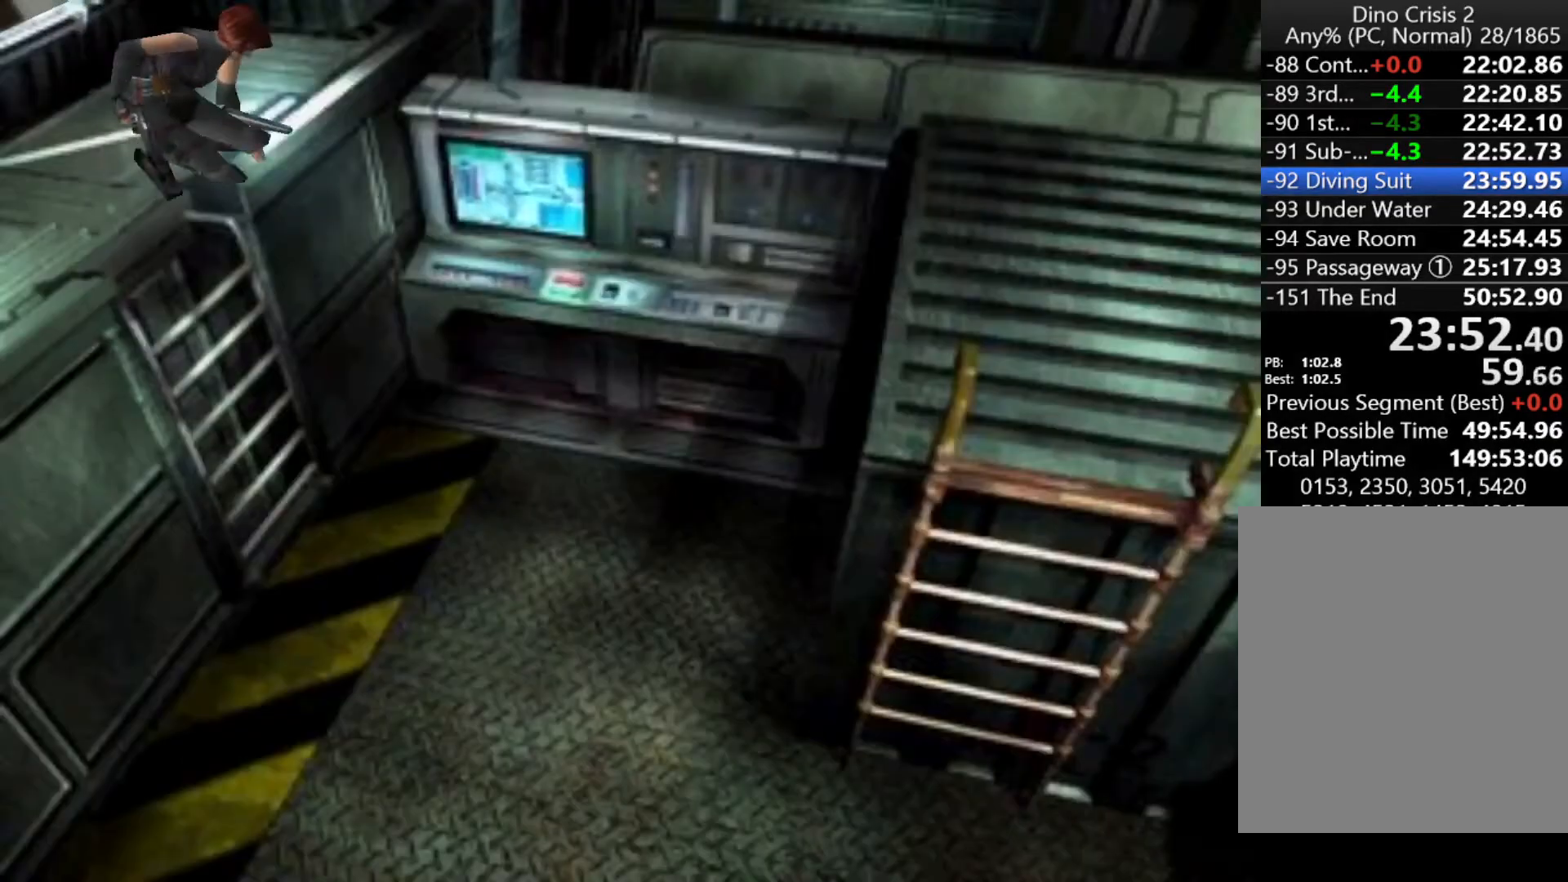
{"keys": ["left"], "events": []}